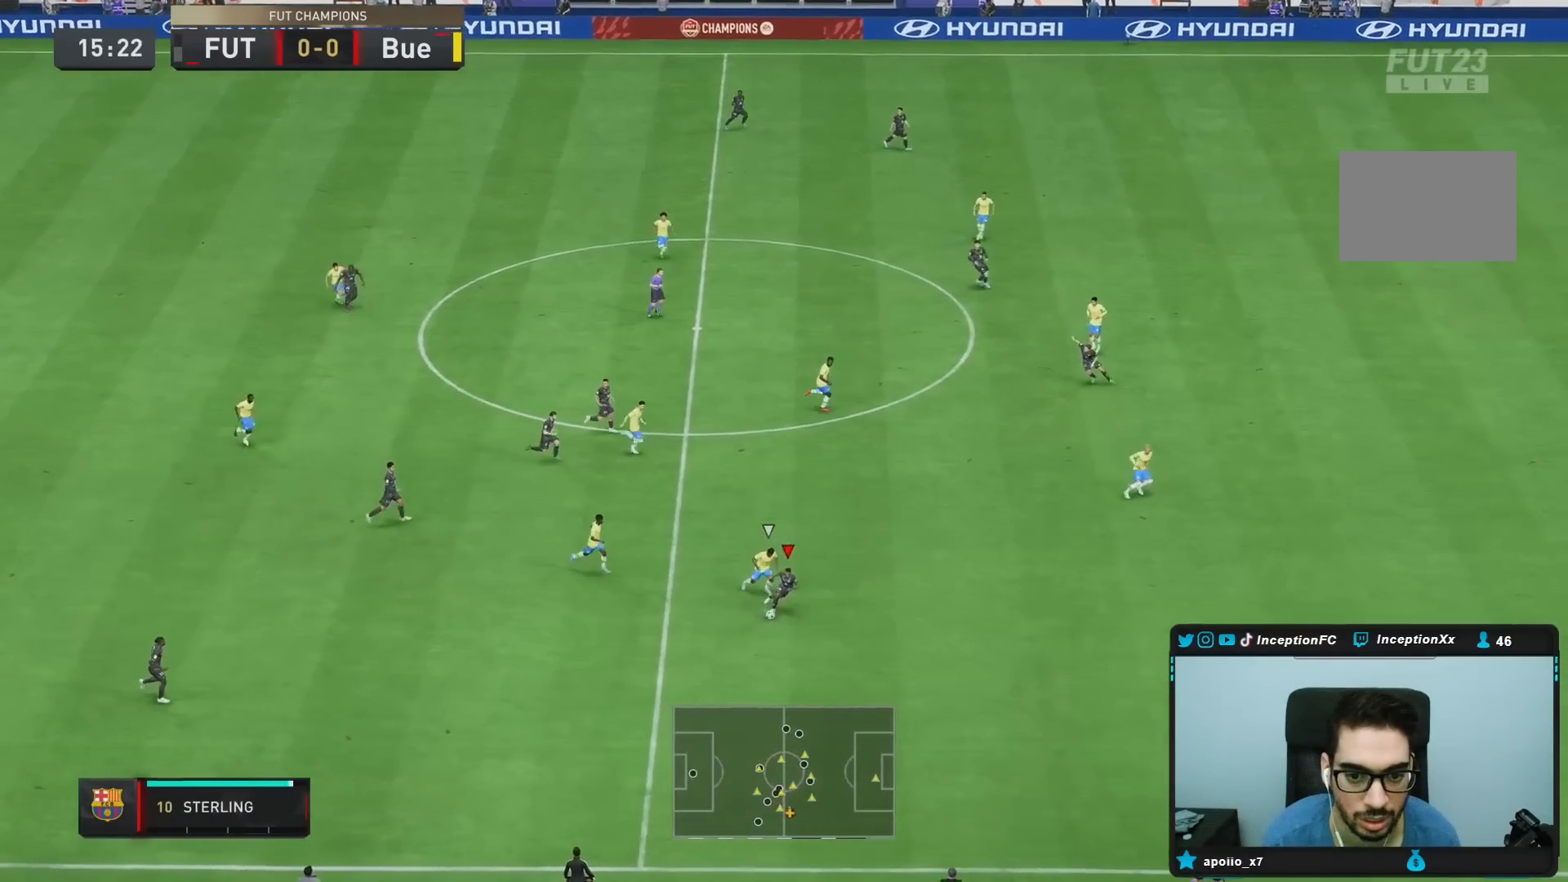
Gameplay with a controller (PlayStation layout); each line is a JSON object with the inputs held at the frame after it. "events" lists button and stick changes between this image and that frame as [ms after this image, input, new state], when the widget could be followed in between. Not read: L3 R3.
{"buttons": ["R2"], "left_stick": "down-right", "right_stick": "center", "events": [[300, "R2", "down"]]}
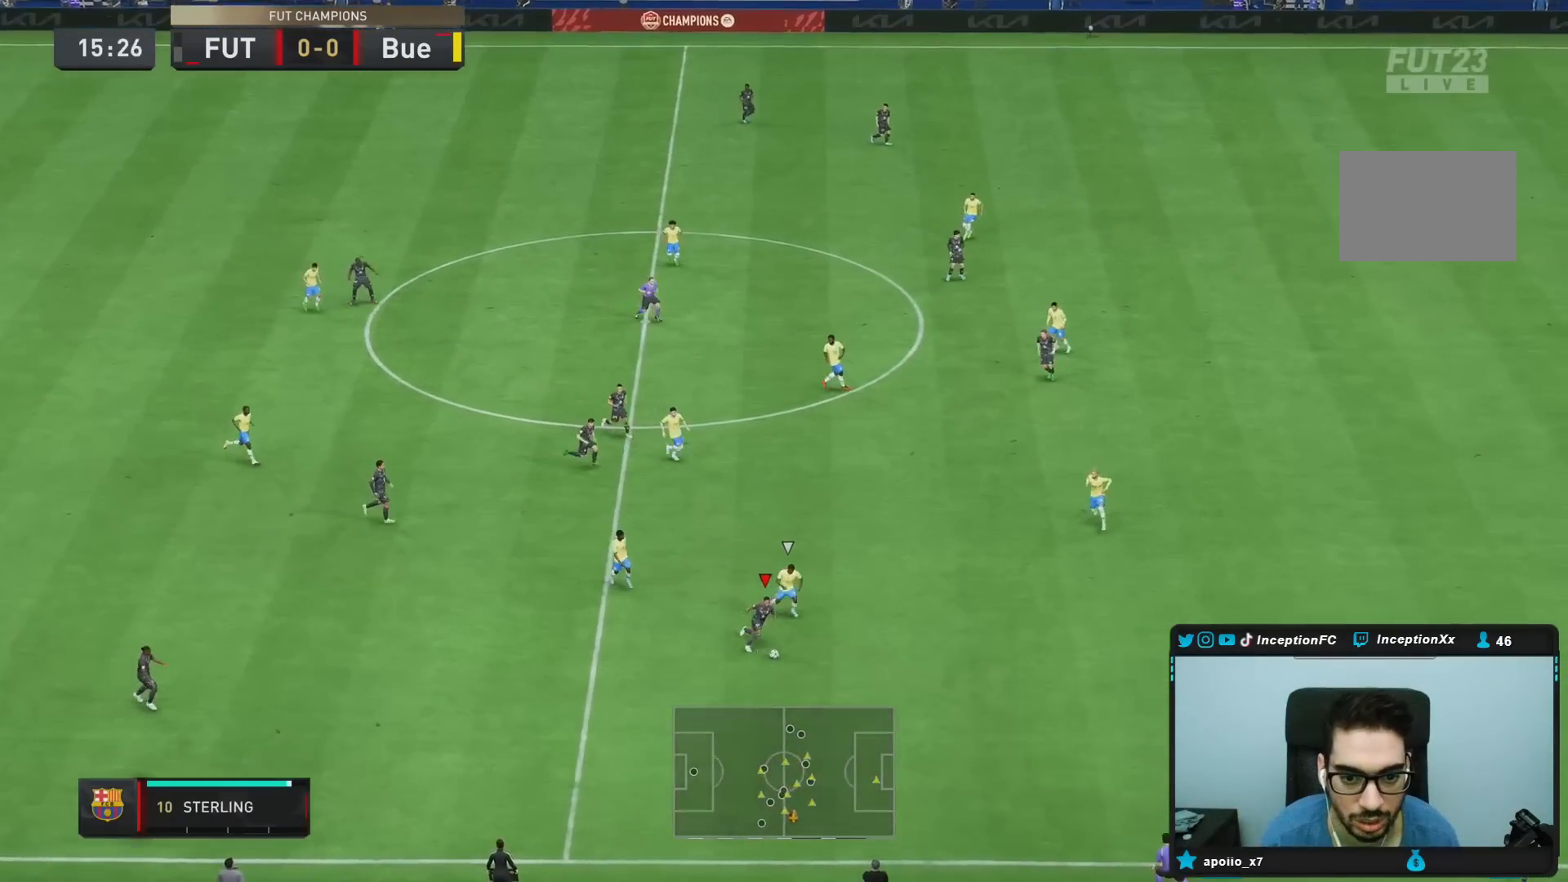
{"buttons": [], "left_stick": "center", "right_stick": "down-left", "events": [[200, "R2", "up"], [200, "right_stick", "down-left"], [283, "left_stick", "center"]]}
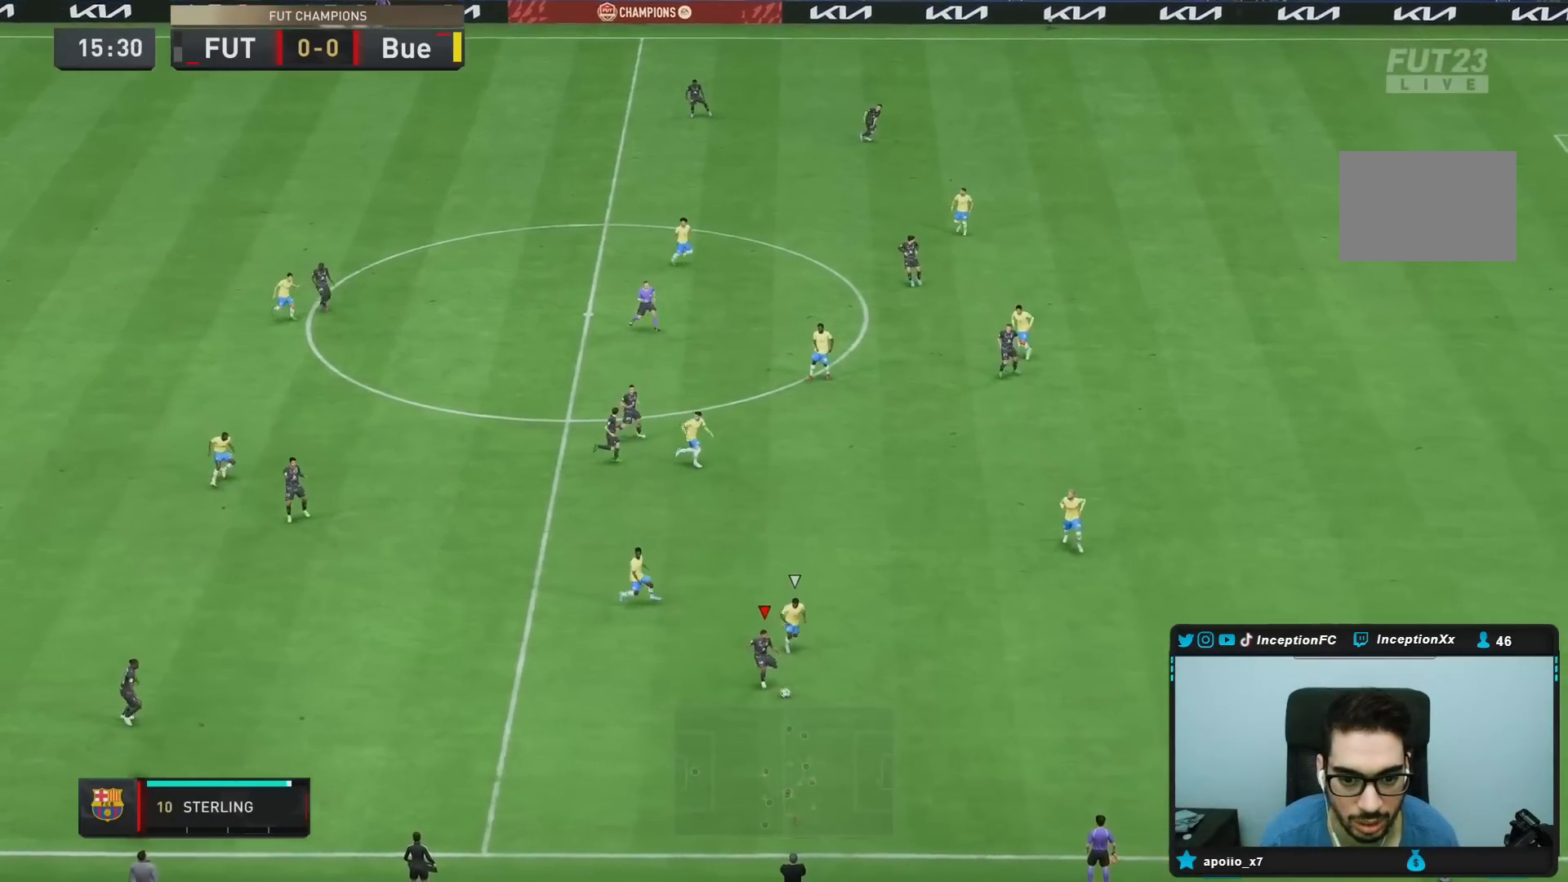
{"buttons": [], "left_stick": "center", "right_stick": "center", "events": [[100, "right_stick", "center"], [150, "left_stick", "down-left"], [183, "CROSS", "down"], [250, "left_stick", "left"], [283, "CROSS", "up"], [433, "left_stick", "center"]]}
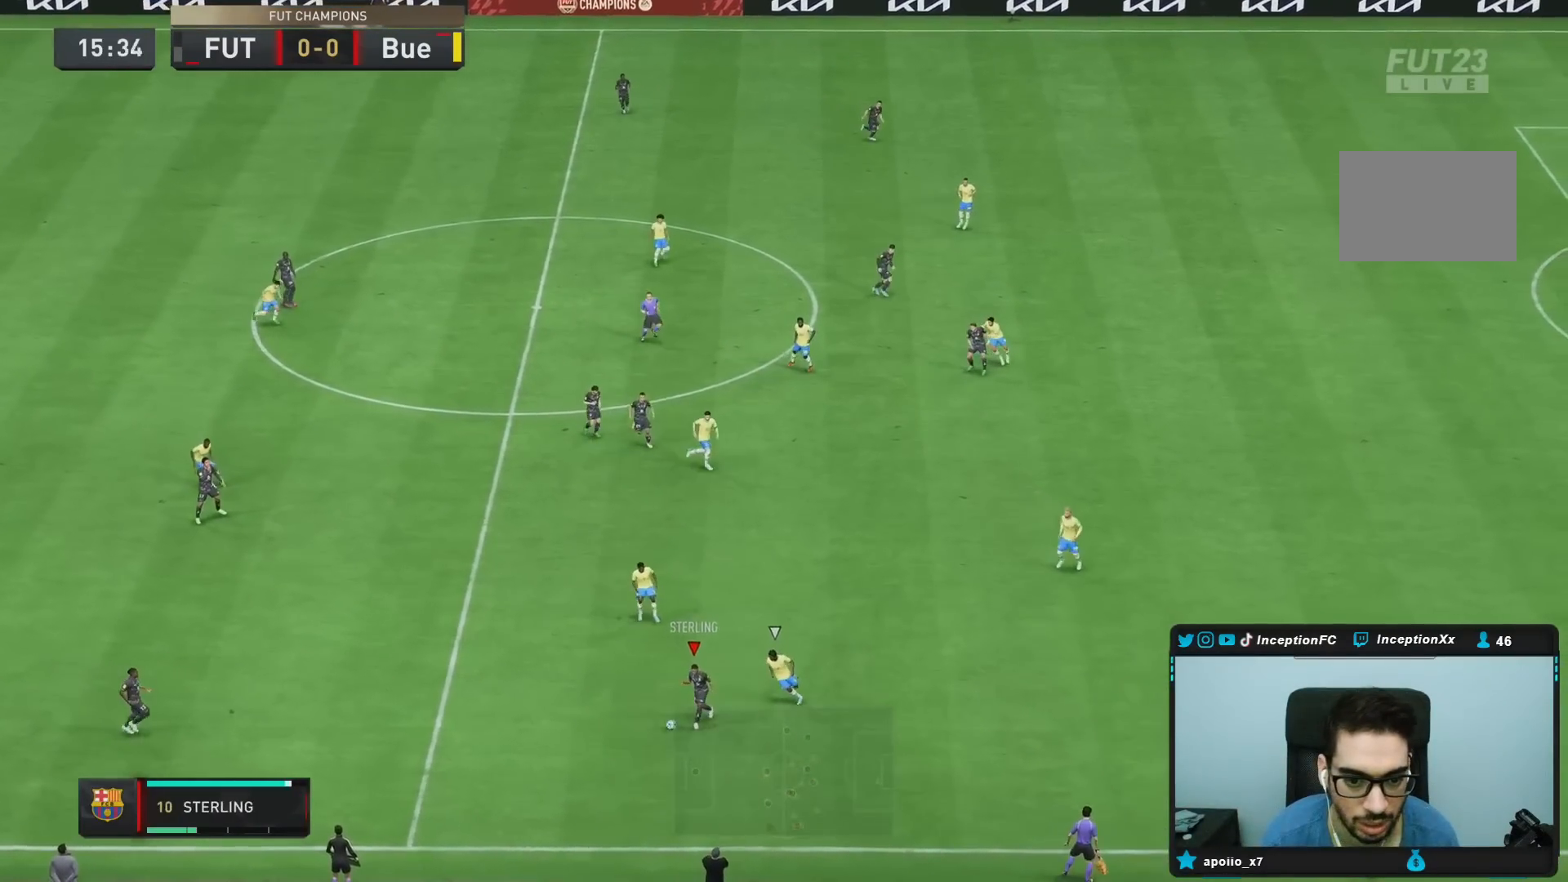
{"buttons": [], "left_stick": "down-right", "right_stick": "center", "events": [[50, "right_stick", "down"], [133, "right_stick", "center"], [150, "left_stick", "down-right"]]}
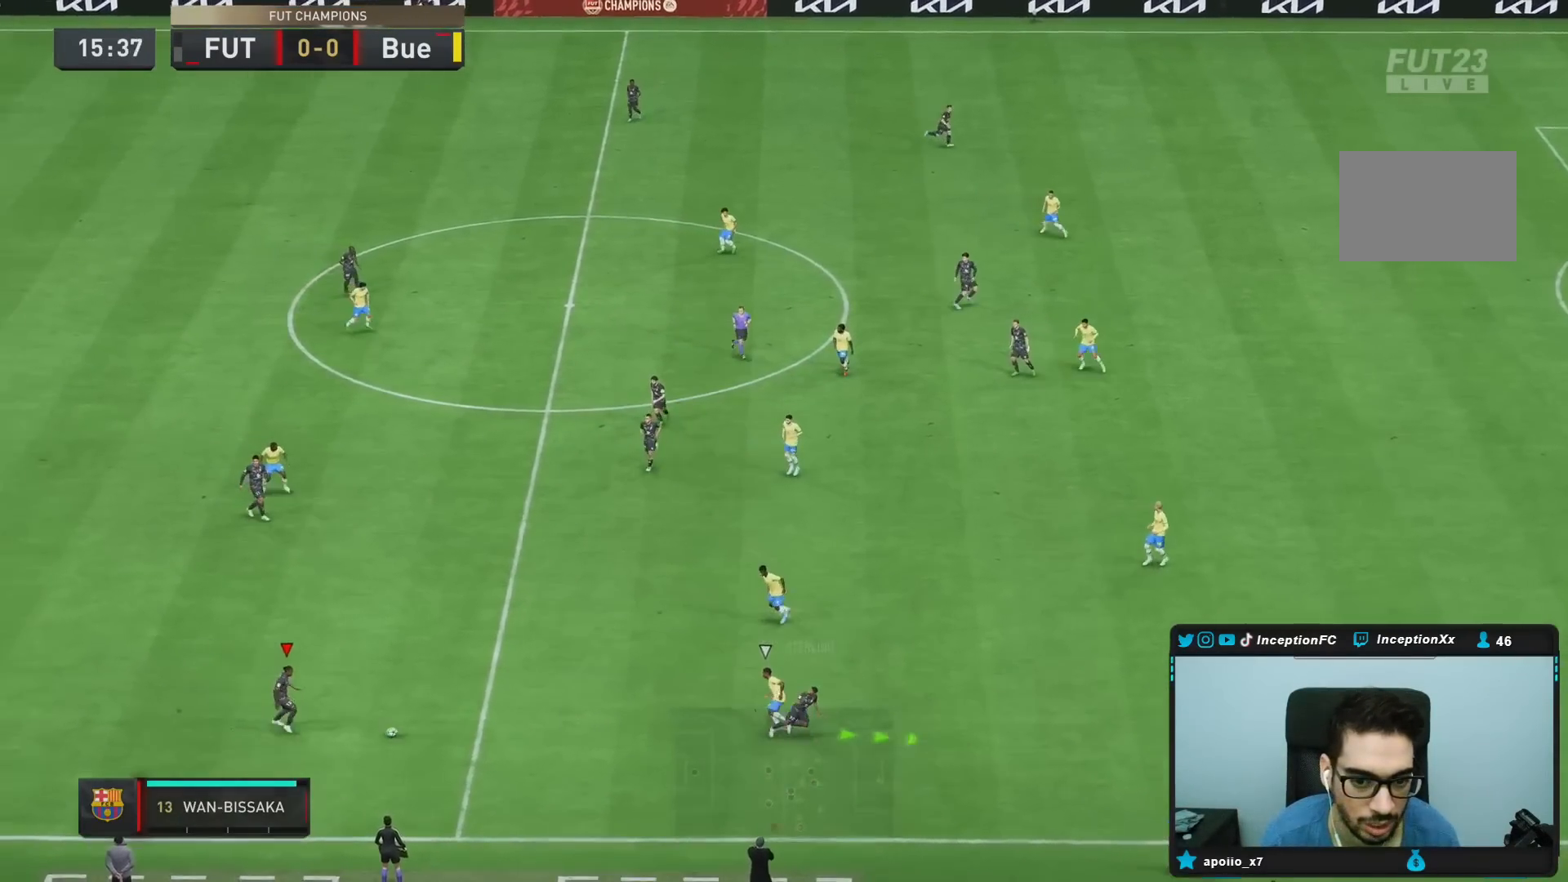
{"buttons": [], "left_stick": "down", "right_stick": "center", "events": [[33, "left_stick", "right"], [483, "left_stick", "down"]]}
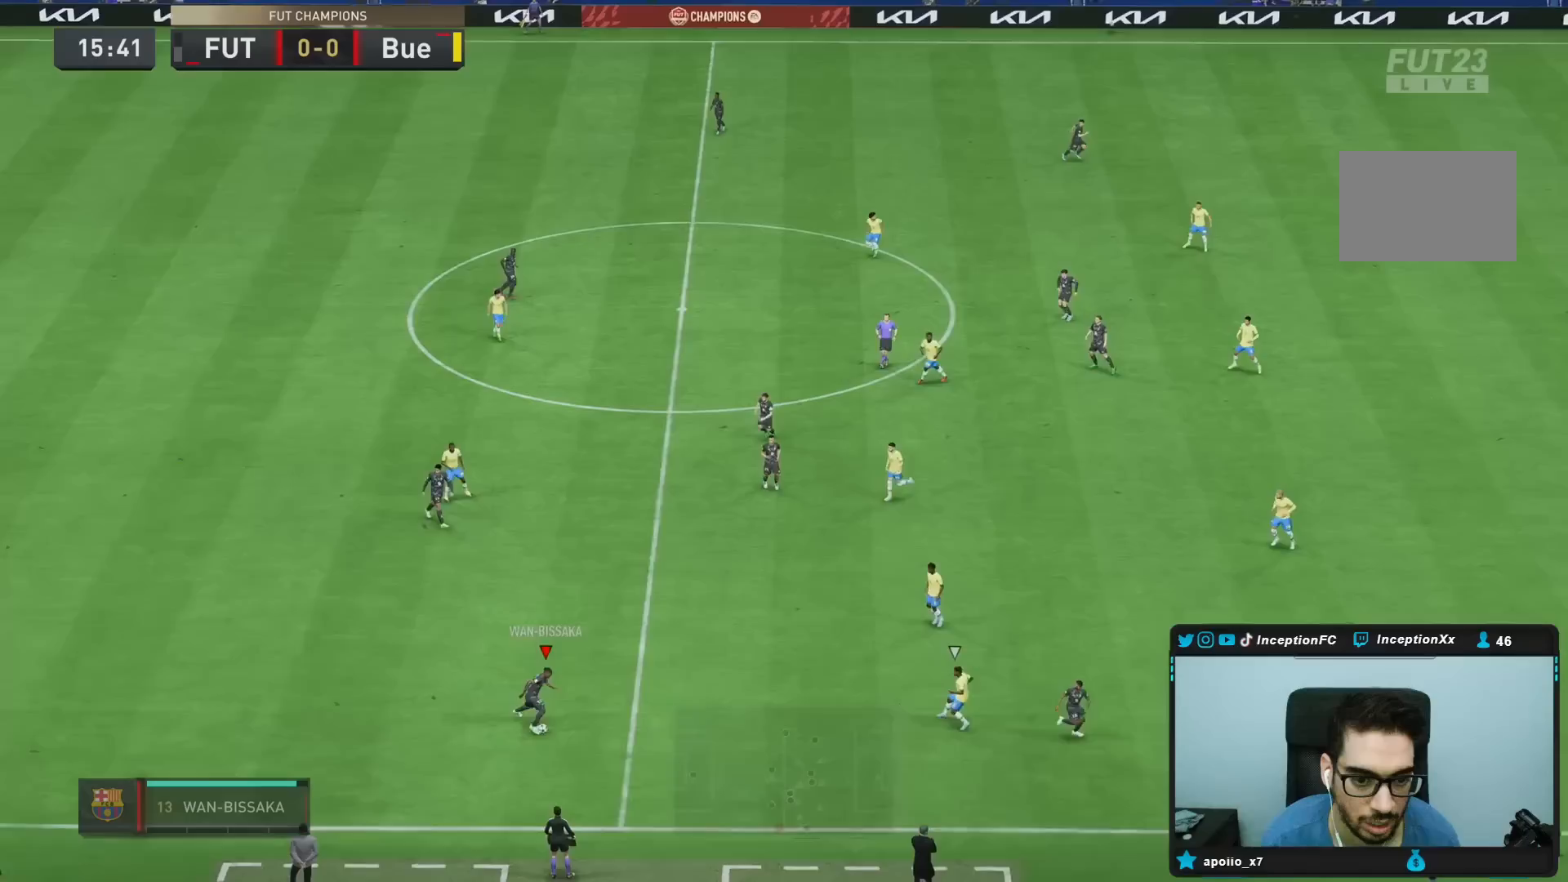
{"buttons": [], "left_stick": "down-right", "right_stick": "center", "events": [[400, "left_stick", "down-right"]]}
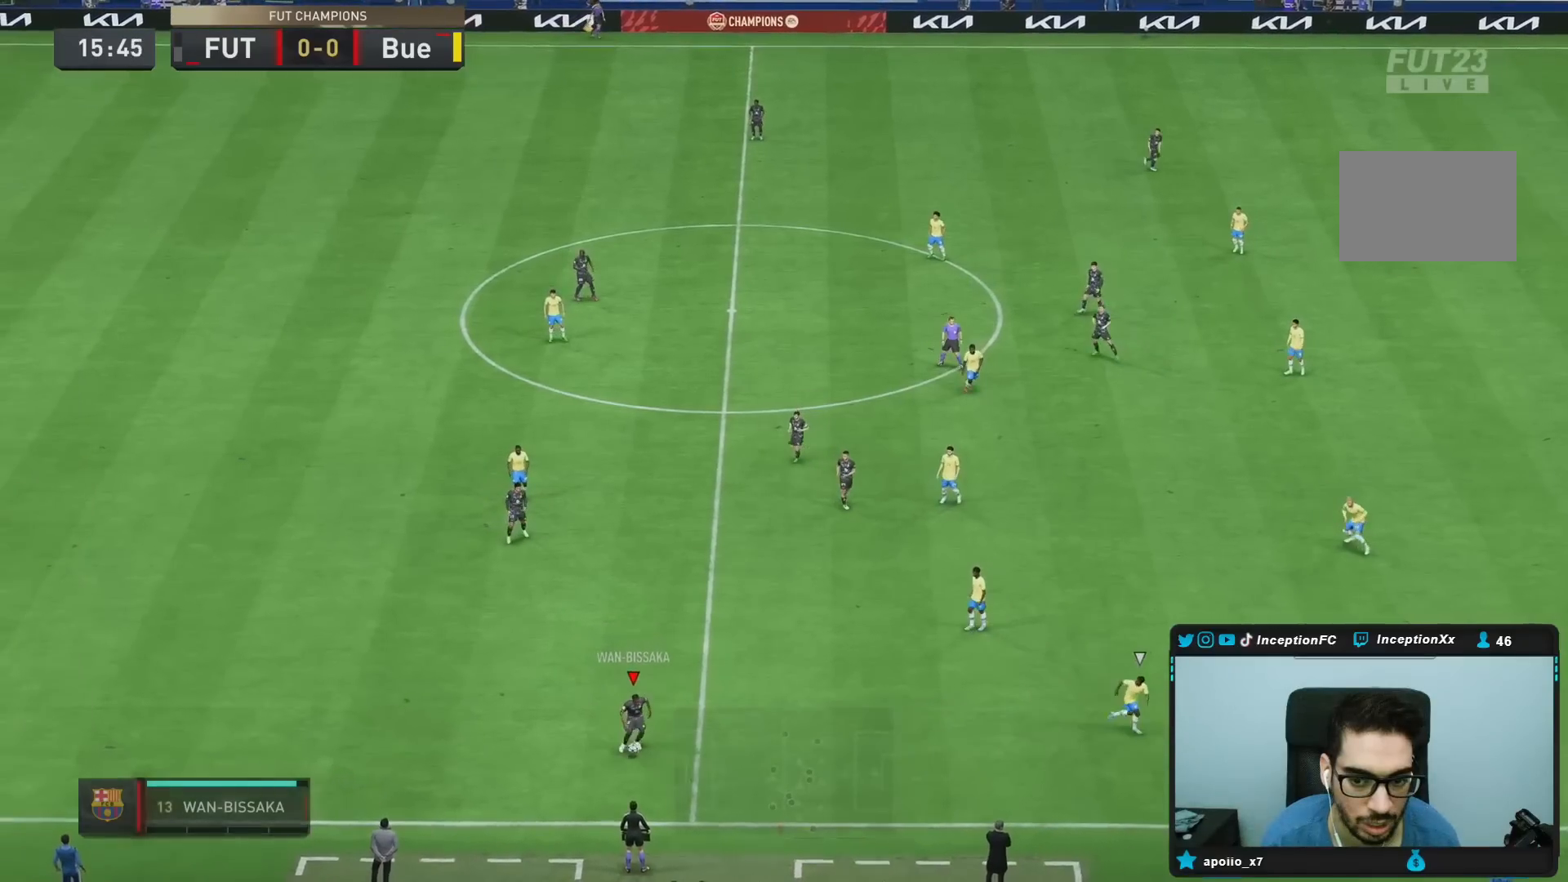
{"buttons": [], "left_stick": "right", "right_stick": "center", "events": [[17, "R1", "down"], [117, "R1", "up"], [267, "left_stick", "right"]]}
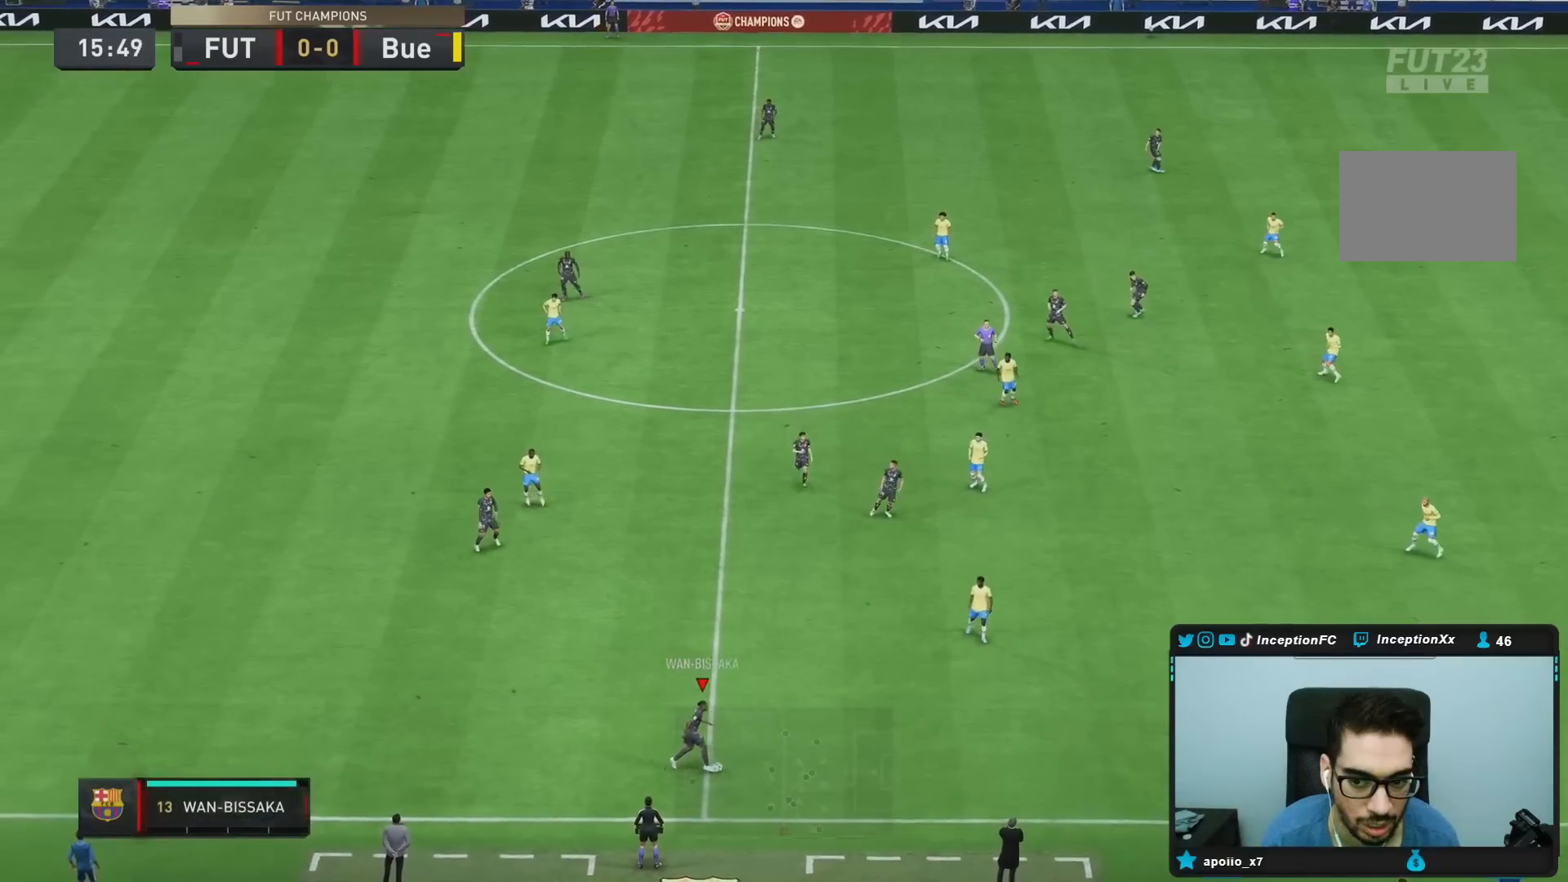
{"buttons": [], "left_stick": "right", "right_stick": "center", "events": []}
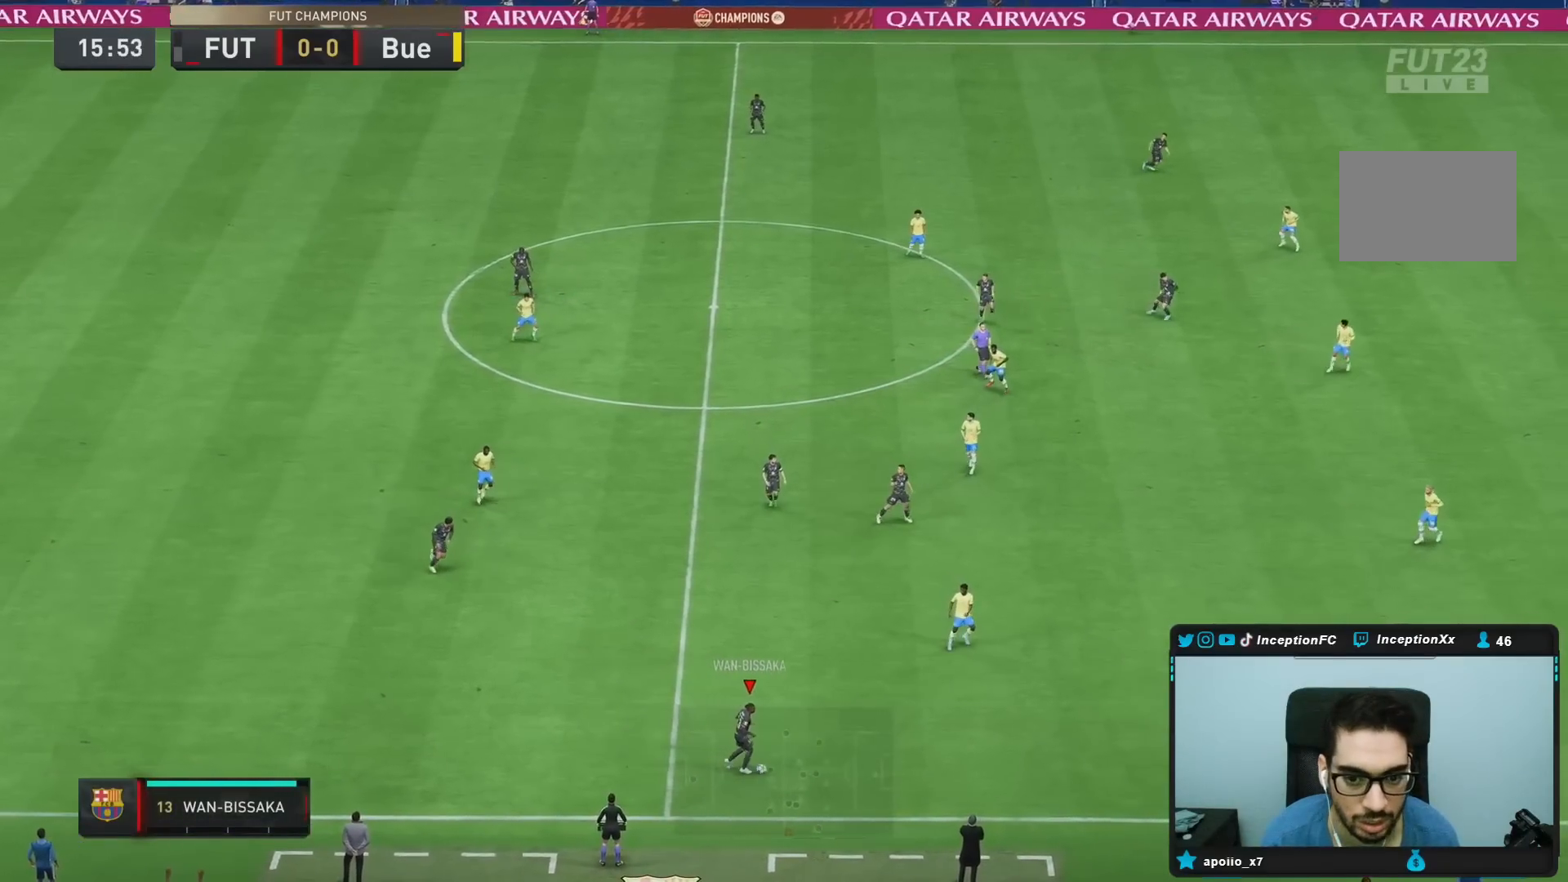
{"buttons": [], "left_stick": "up", "right_stick": "center", "events": [[117, "left_stick", "up"]]}
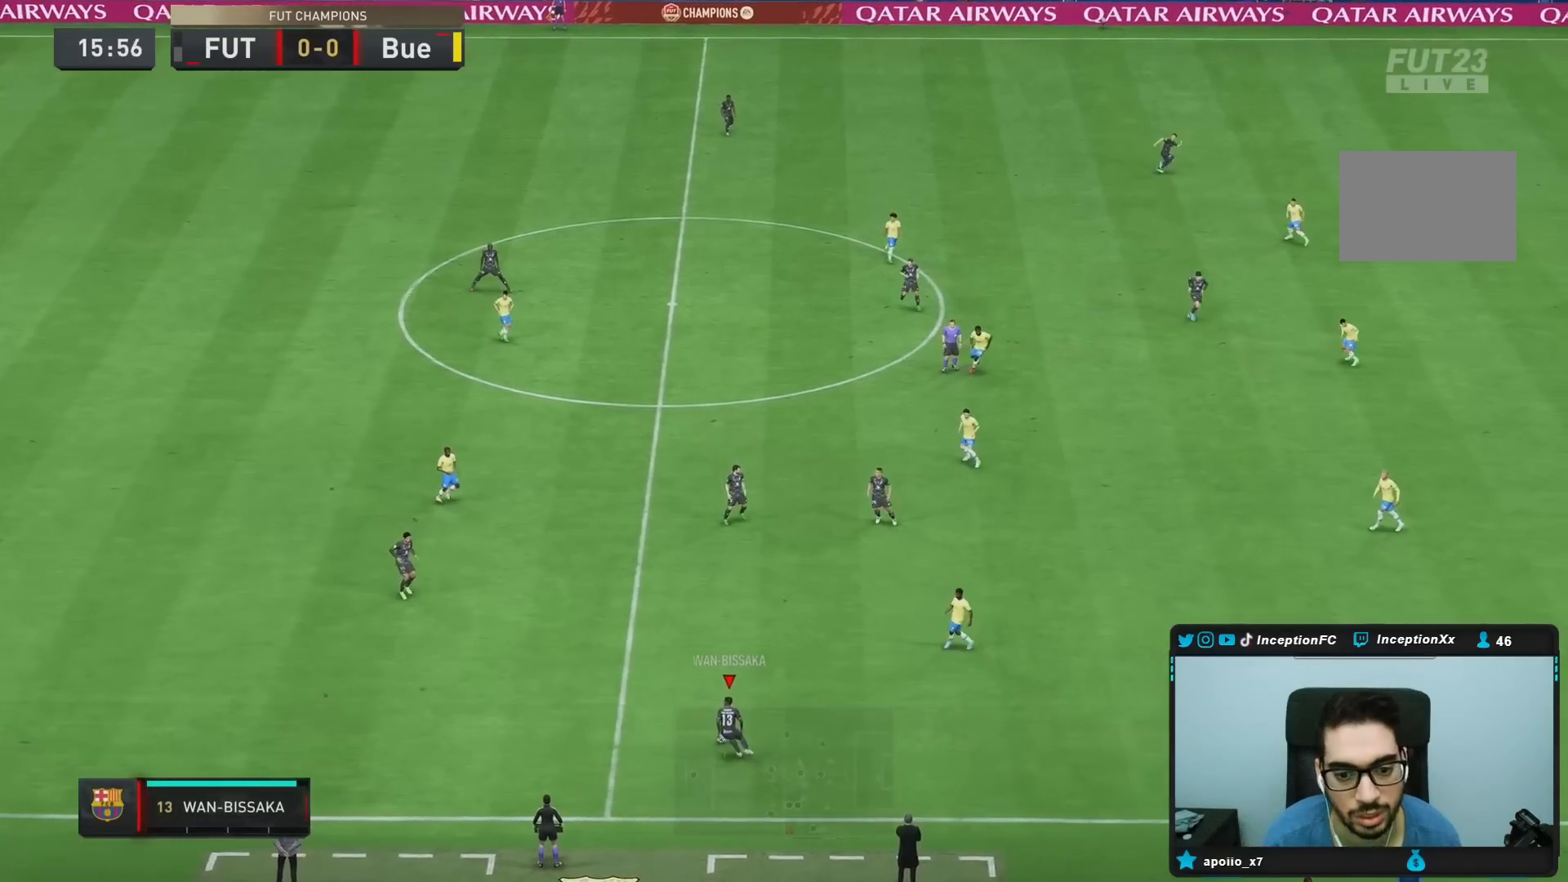
{"buttons": [], "left_stick": "center", "right_stick": "center", "events": [[33, "CROSS", "down"], [100, "left_stick", "up-right"], [200, "CROSS", "up"], [417, "left_stick", "center"]]}
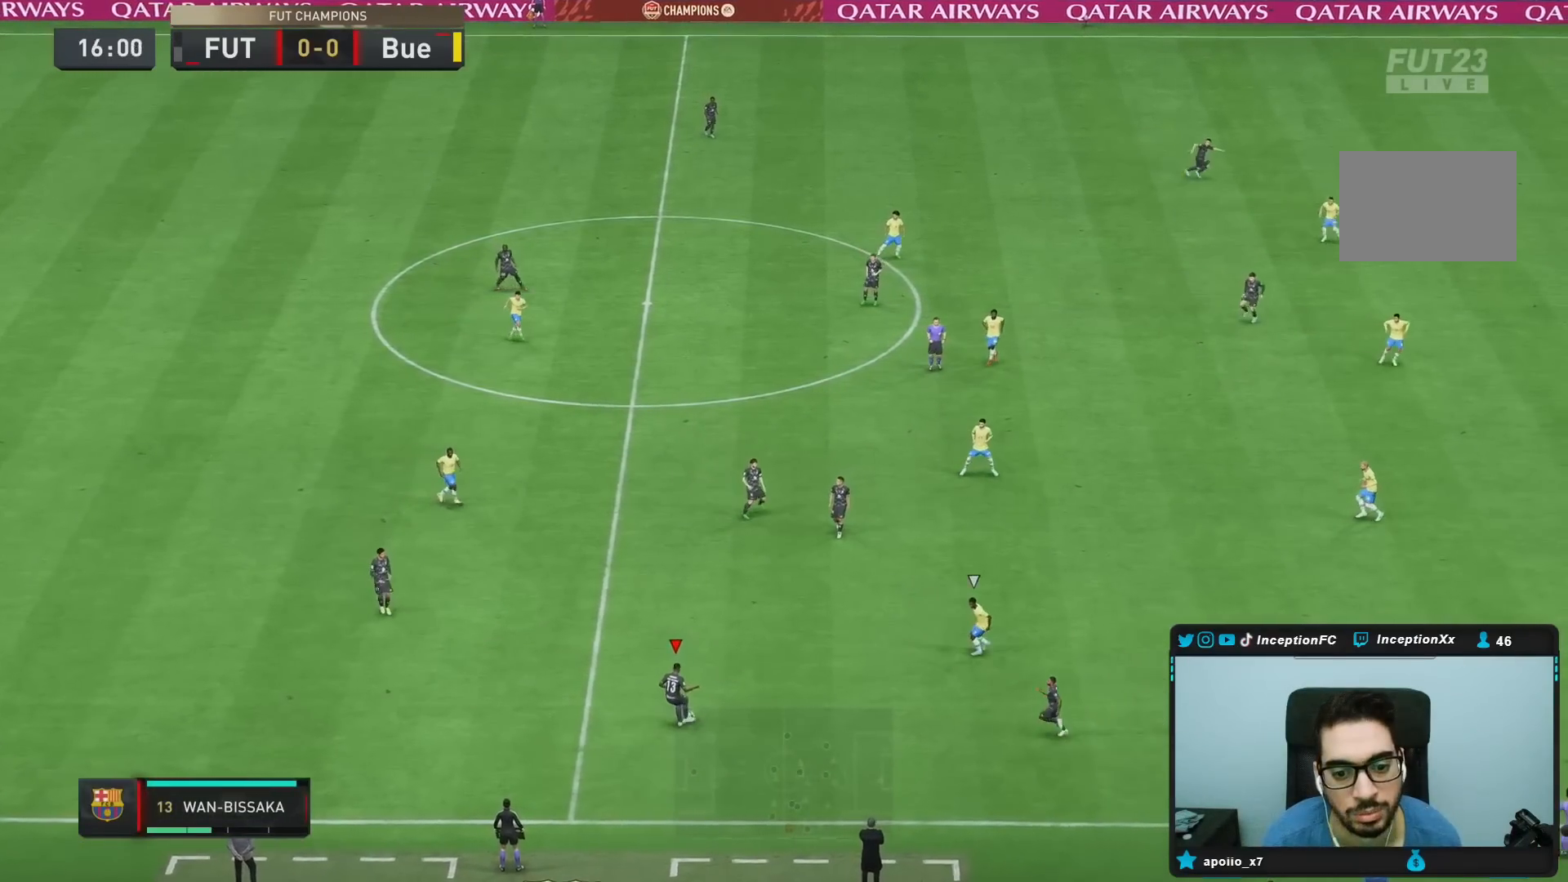
{"buttons": [], "left_stick": "up-right", "right_stick": "center", "events": [[200, "left_stick", "up-right"]]}
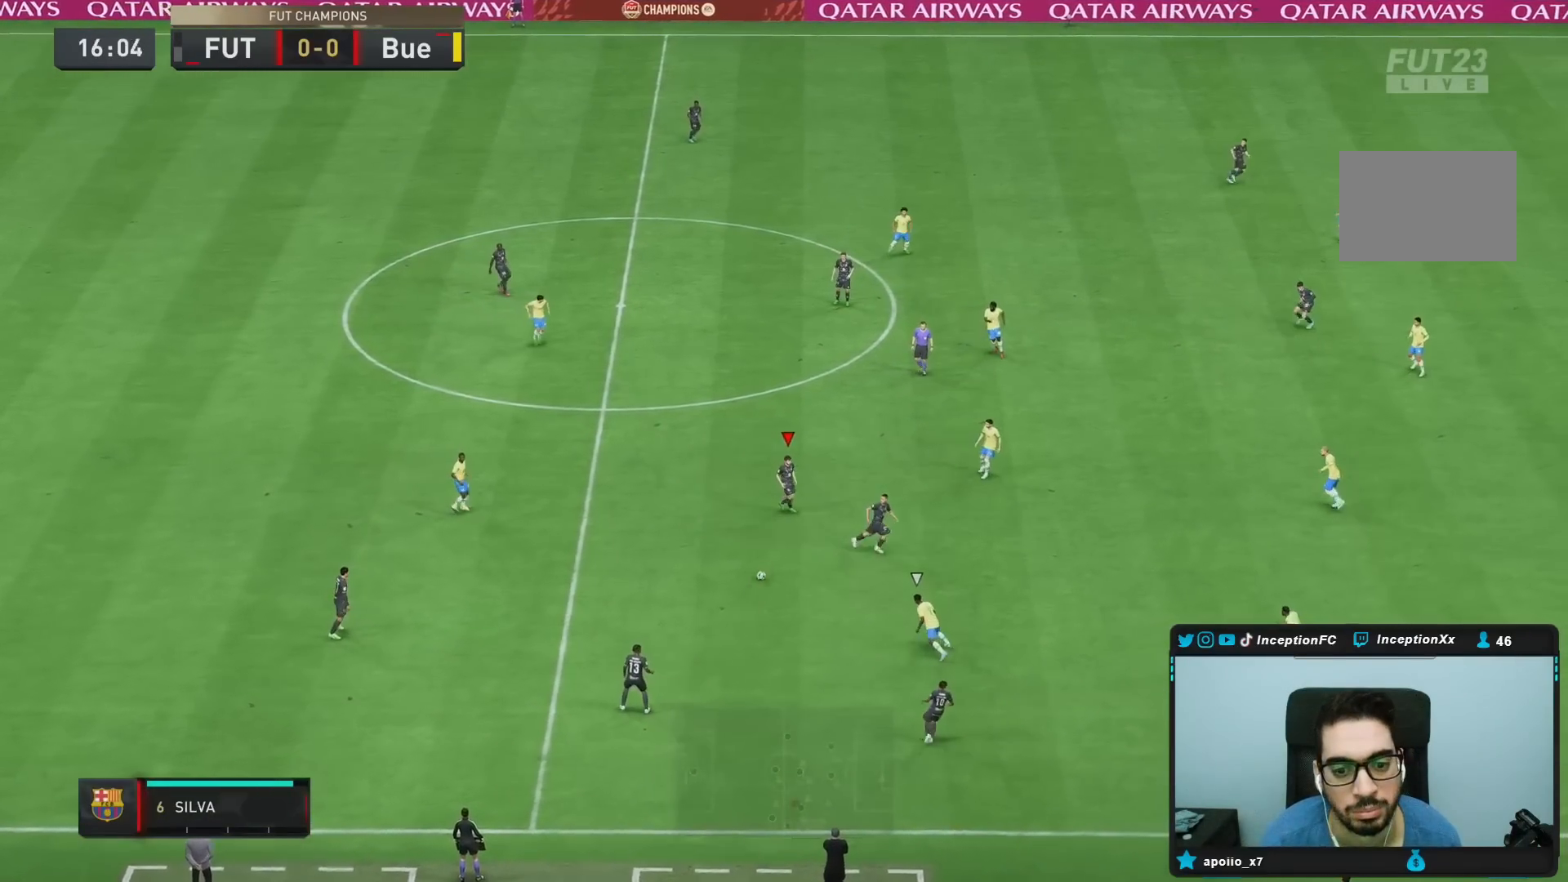
{"buttons": [], "left_stick": "down-right", "right_stick": "center", "events": [[367, "CROSS", "down"], [367, "left_stick", "down-right"], [467, "CROSS", "up"]]}
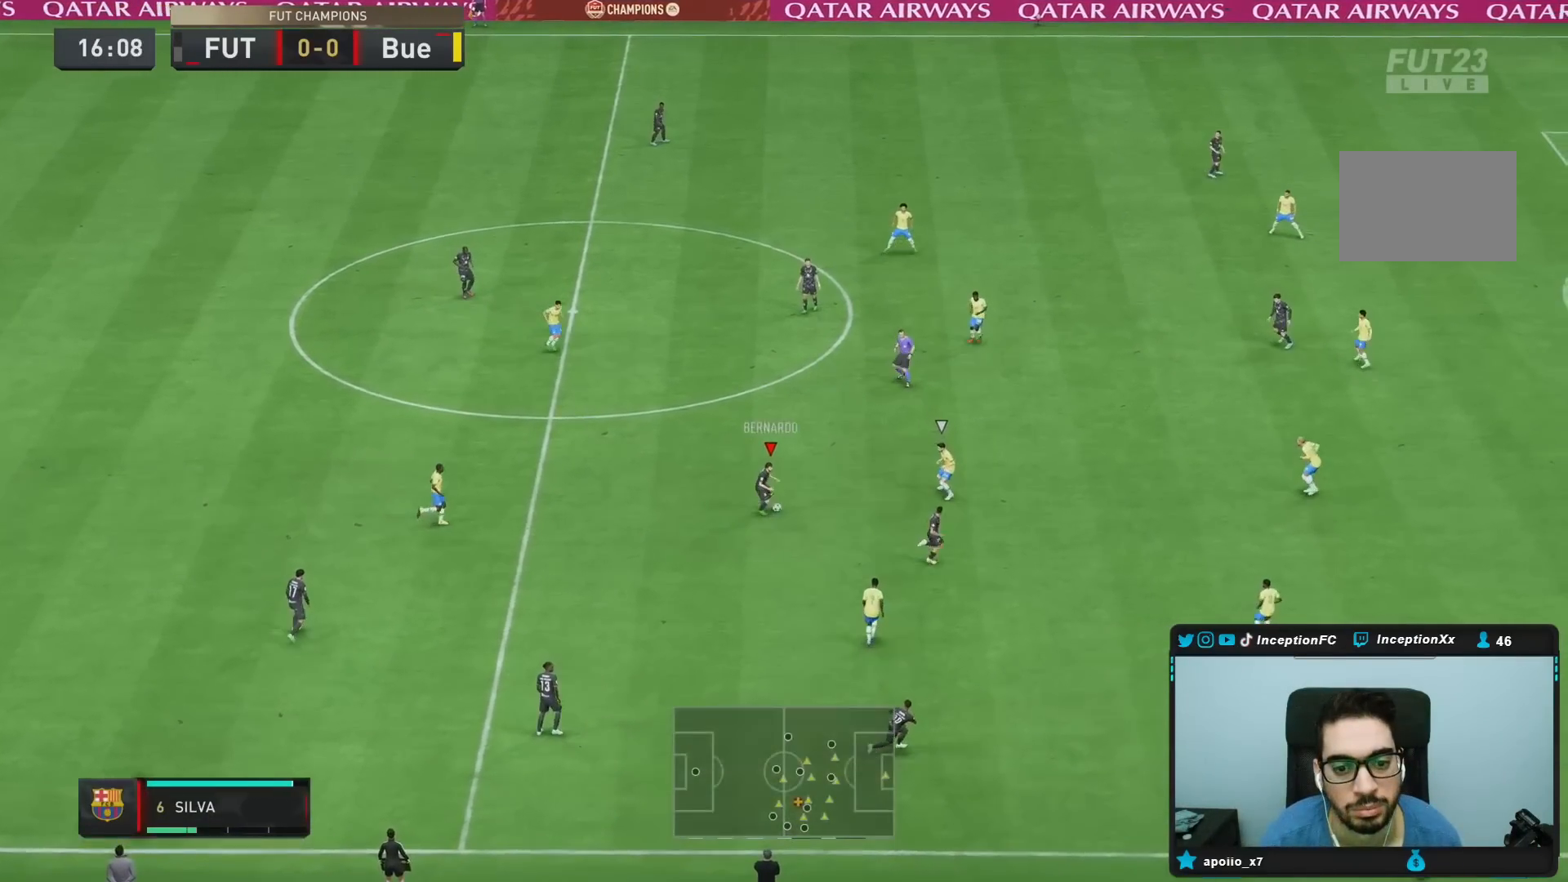
{"buttons": [], "left_stick": "down-right", "right_stick": "center", "events": []}
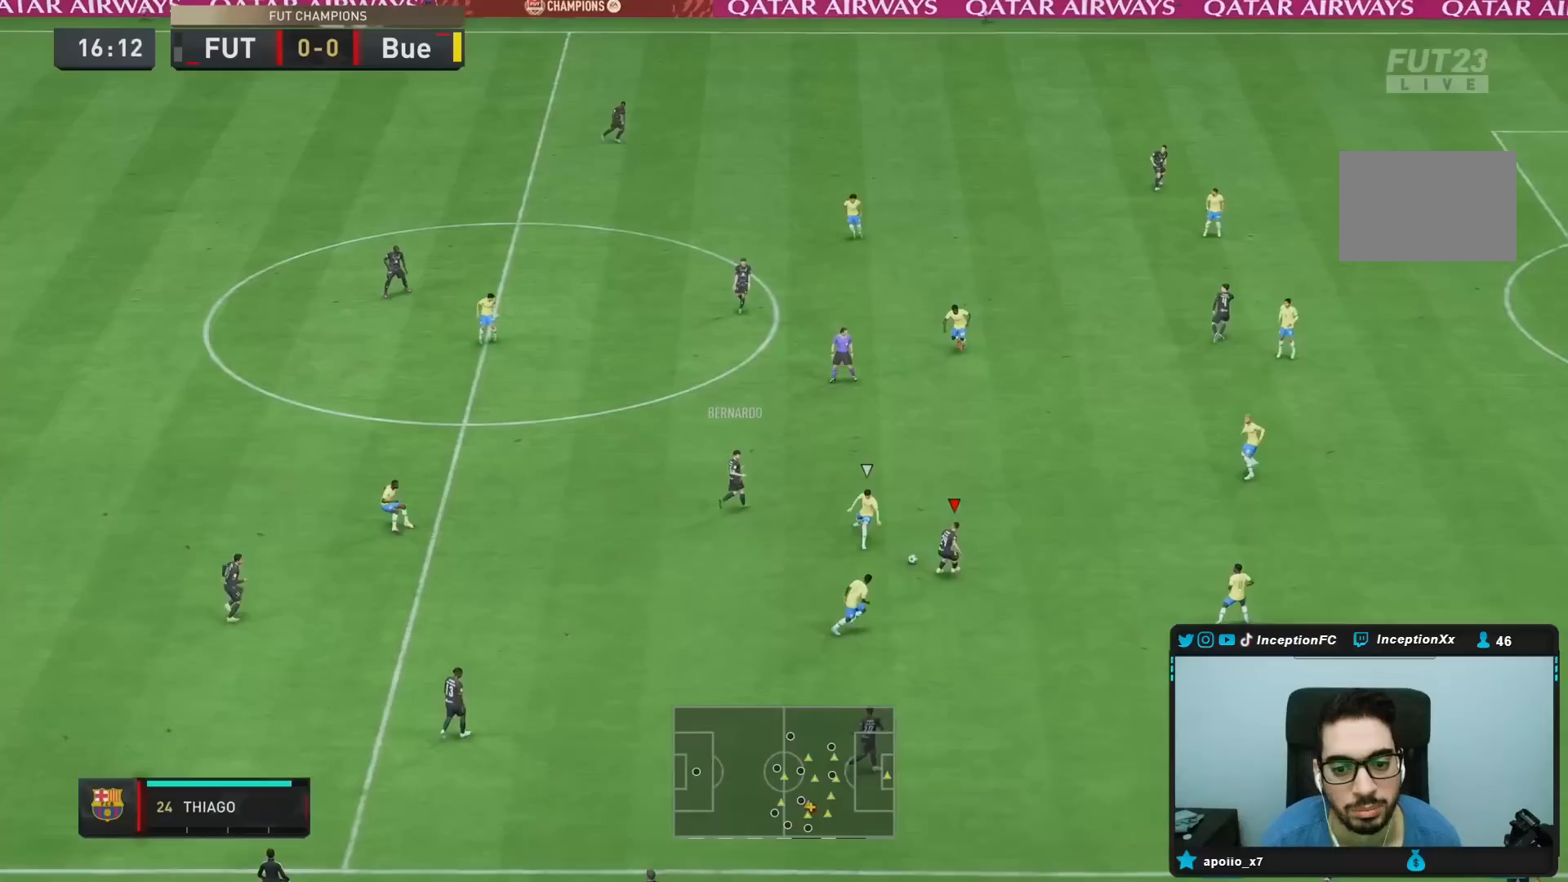
{"buttons": [], "left_stick": "right", "right_stick": "center", "events": [[317, "left_stick", "right"]]}
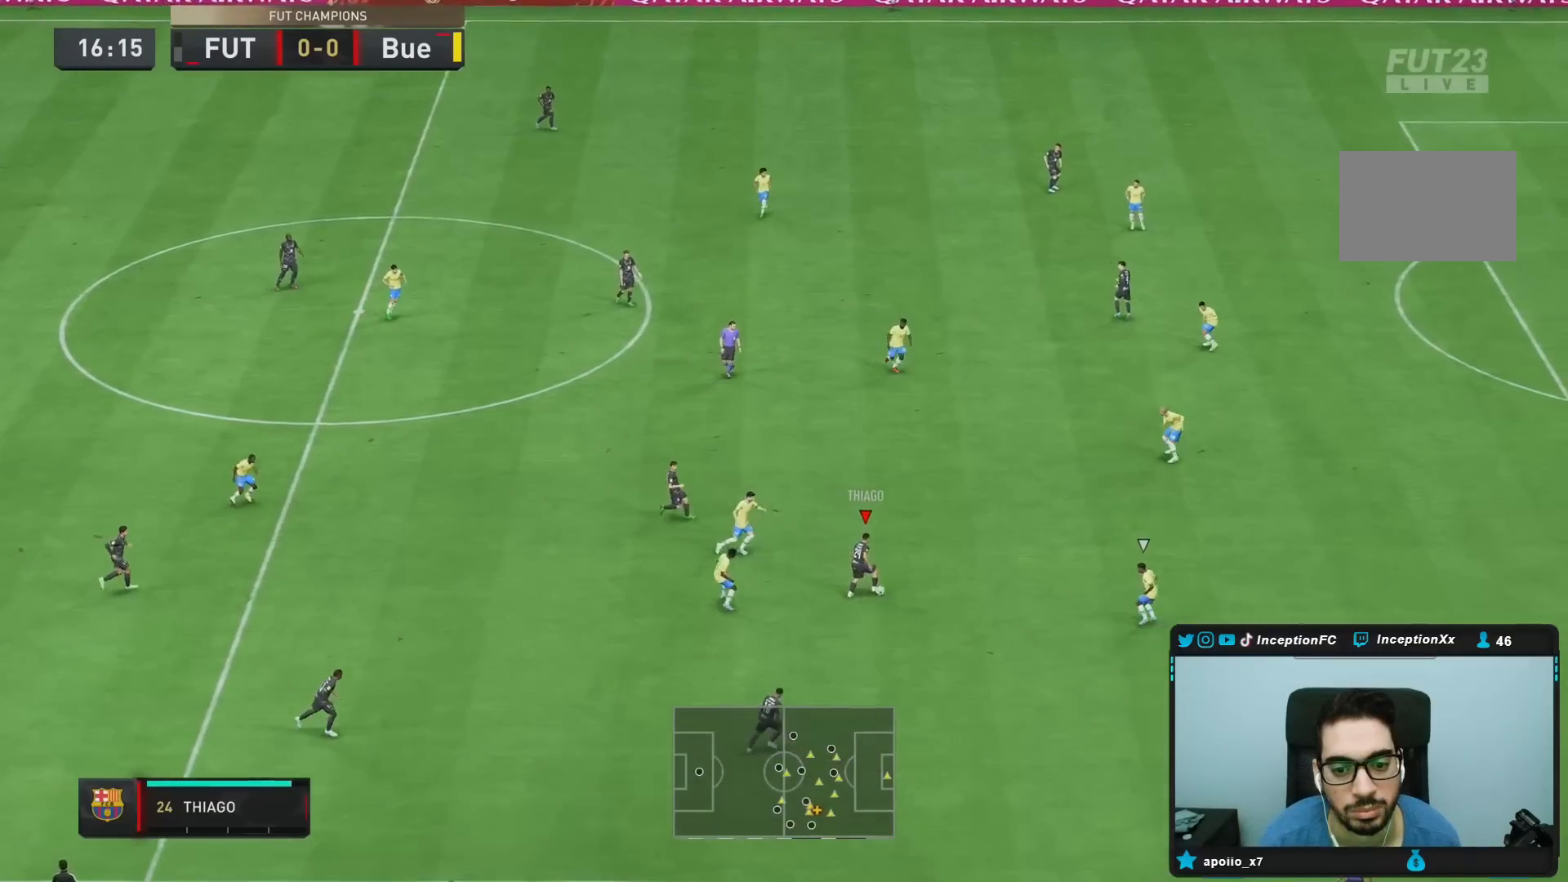
{"buttons": [], "left_stick": "down", "right_stick": "center", "events": [[417, "left_stick", "center"], [483, "left_stick", "down"]]}
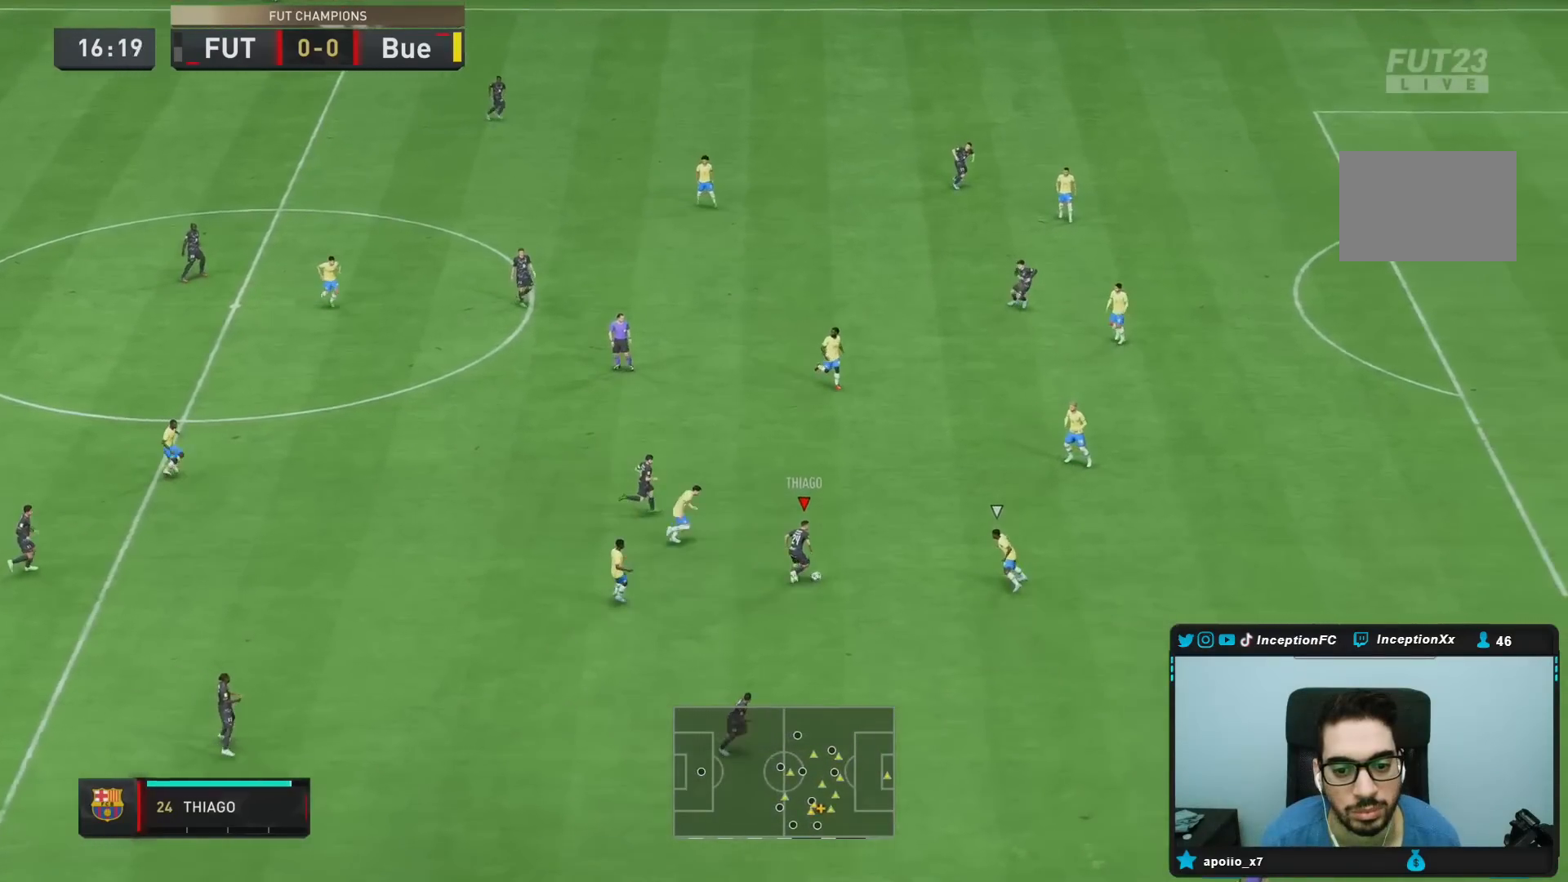
{"buttons": [], "left_stick": "center", "right_stick": "center", "events": [[200, "CROSS", "down"], [200, "L1", "down"], [267, "left_stick", "down-right"], [333, "CROSS", "up"], [333, "L1", "up"], [500, "left_stick", "center"]]}
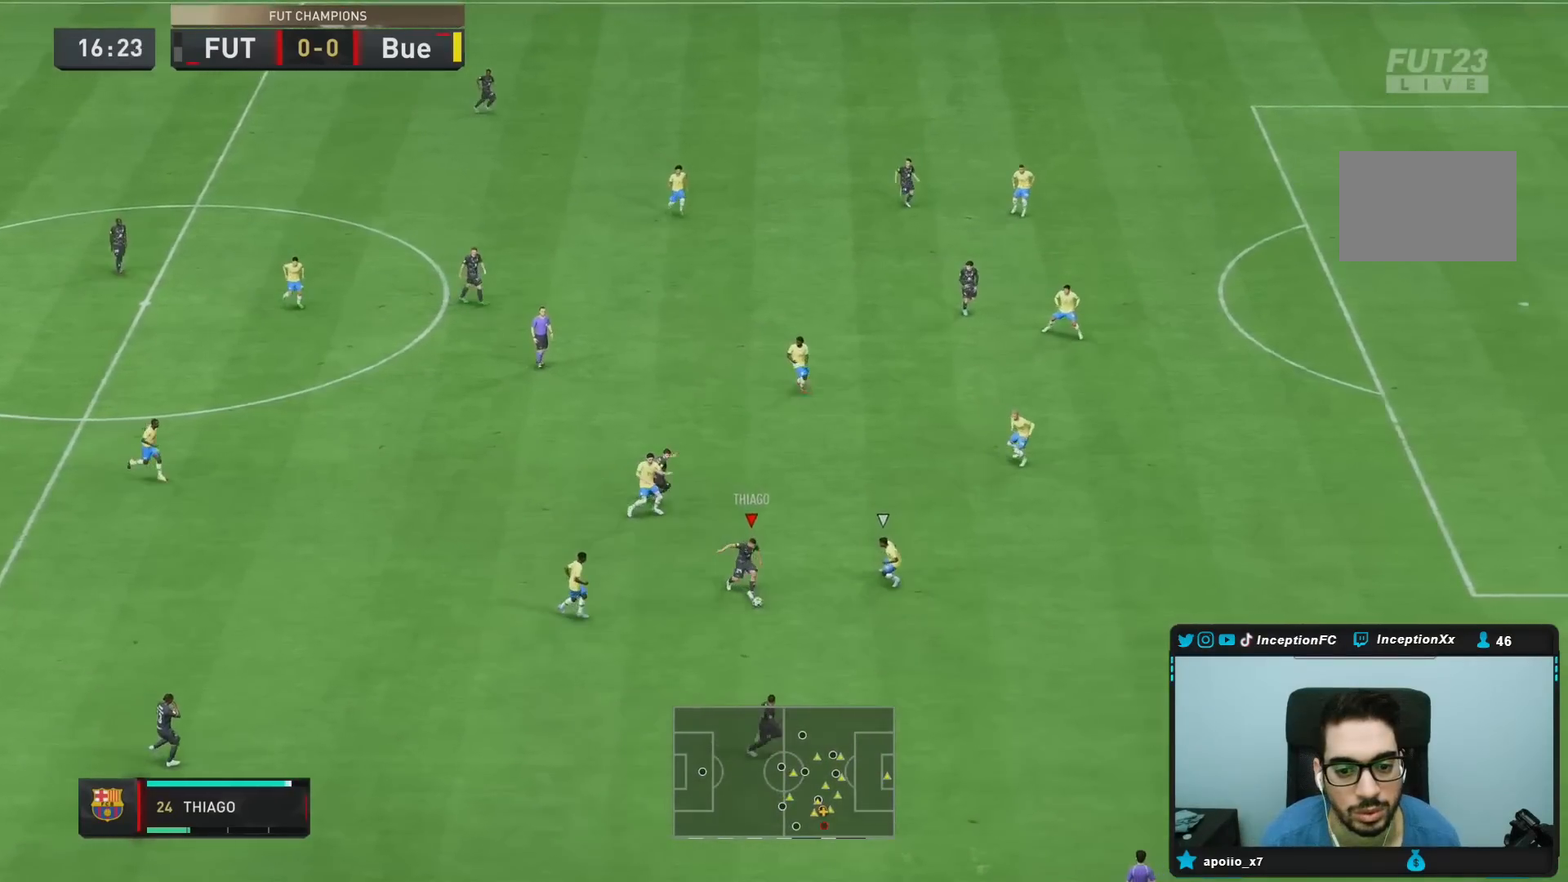
{"buttons": [], "left_stick": "right", "right_stick": "center", "events": [[217, "left_stick", "right"], [250, "R2", "down"], [433, "R2", "up"]]}
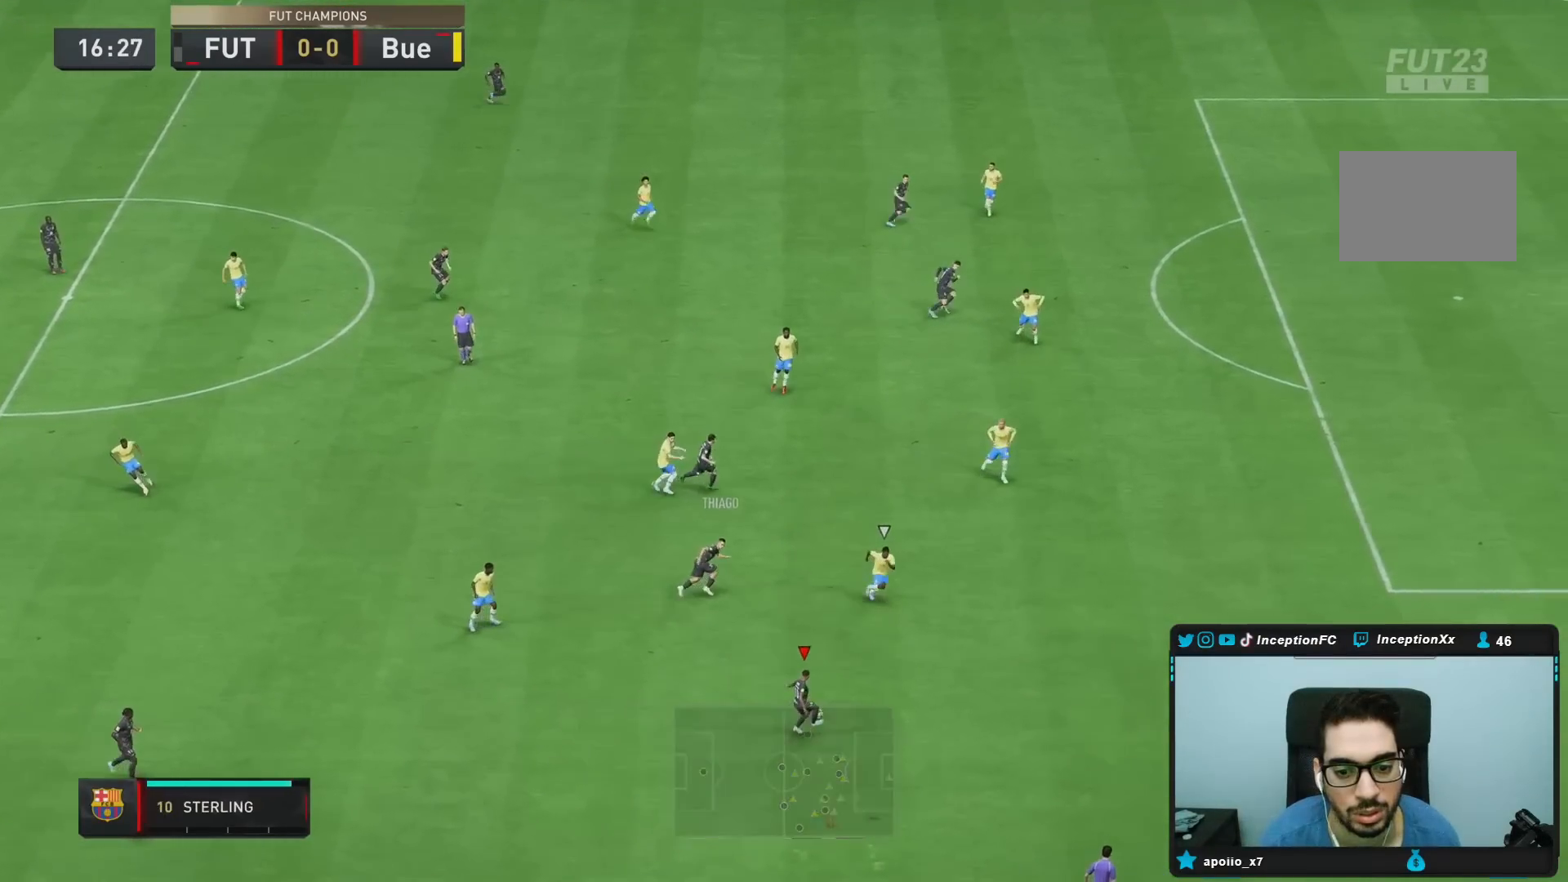
{"buttons": [], "left_stick": "up-left", "right_stick": "center", "events": [[250, "left_stick", "center"], [300, "left_stick", "left"], [433, "left_stick", "up-left"]]}
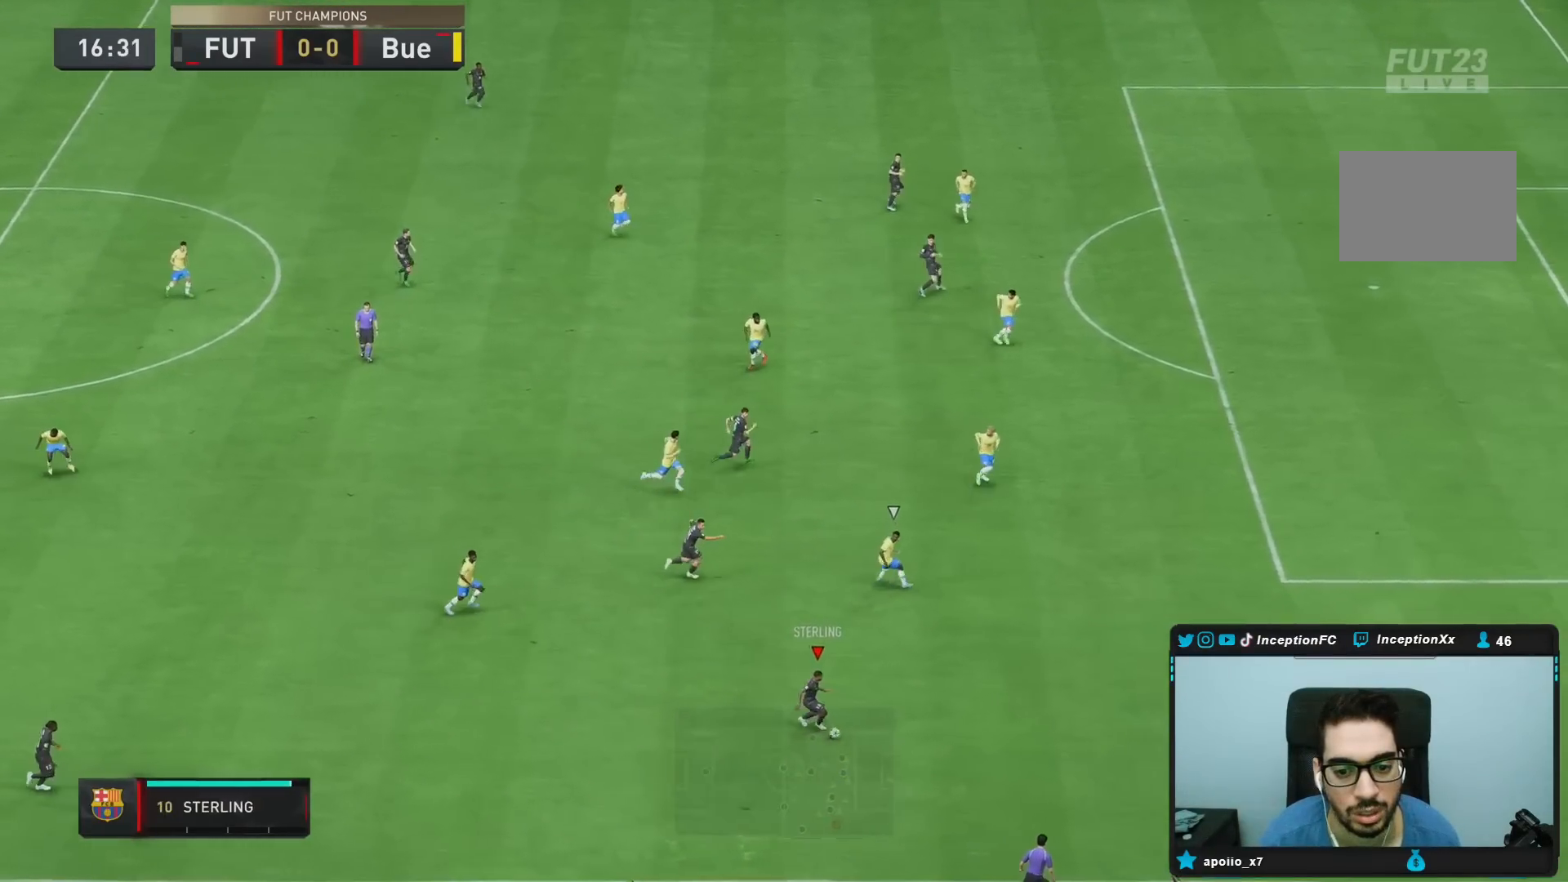
{"buttons": ["L1", "L2"], "left_stick": "up-right", "right_stick": "center", "events": [[33, "R1", "down"], [33, "R2", "down"], [117, "R1", "up"], [117, "R2", "up"], [117, "left_stick", "up-right"], [383, "L1", "down"], [383, "L2", "down"]]}
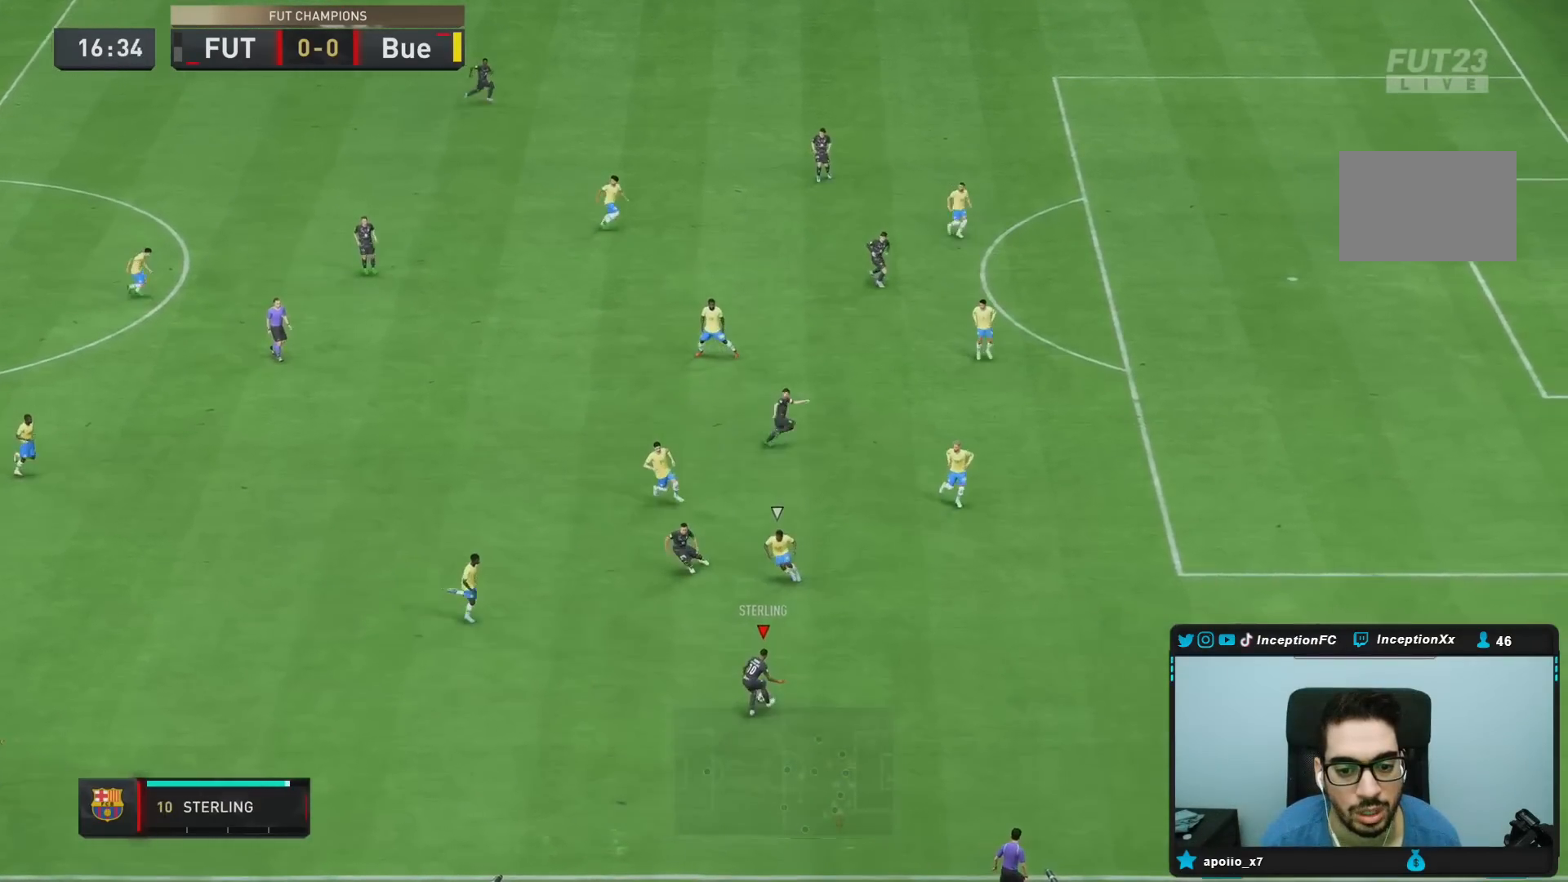
{"buttons": [], "left_stick": "down-right", "right_stick": "center", "events": [[17, "L1", "up"], [17, "L2", "up"], [67, "right_stick", "down-right"], [150, "right_stick", "center"], [200, "left_stick", "center"], [267, "left_stick", "down-right"]]}
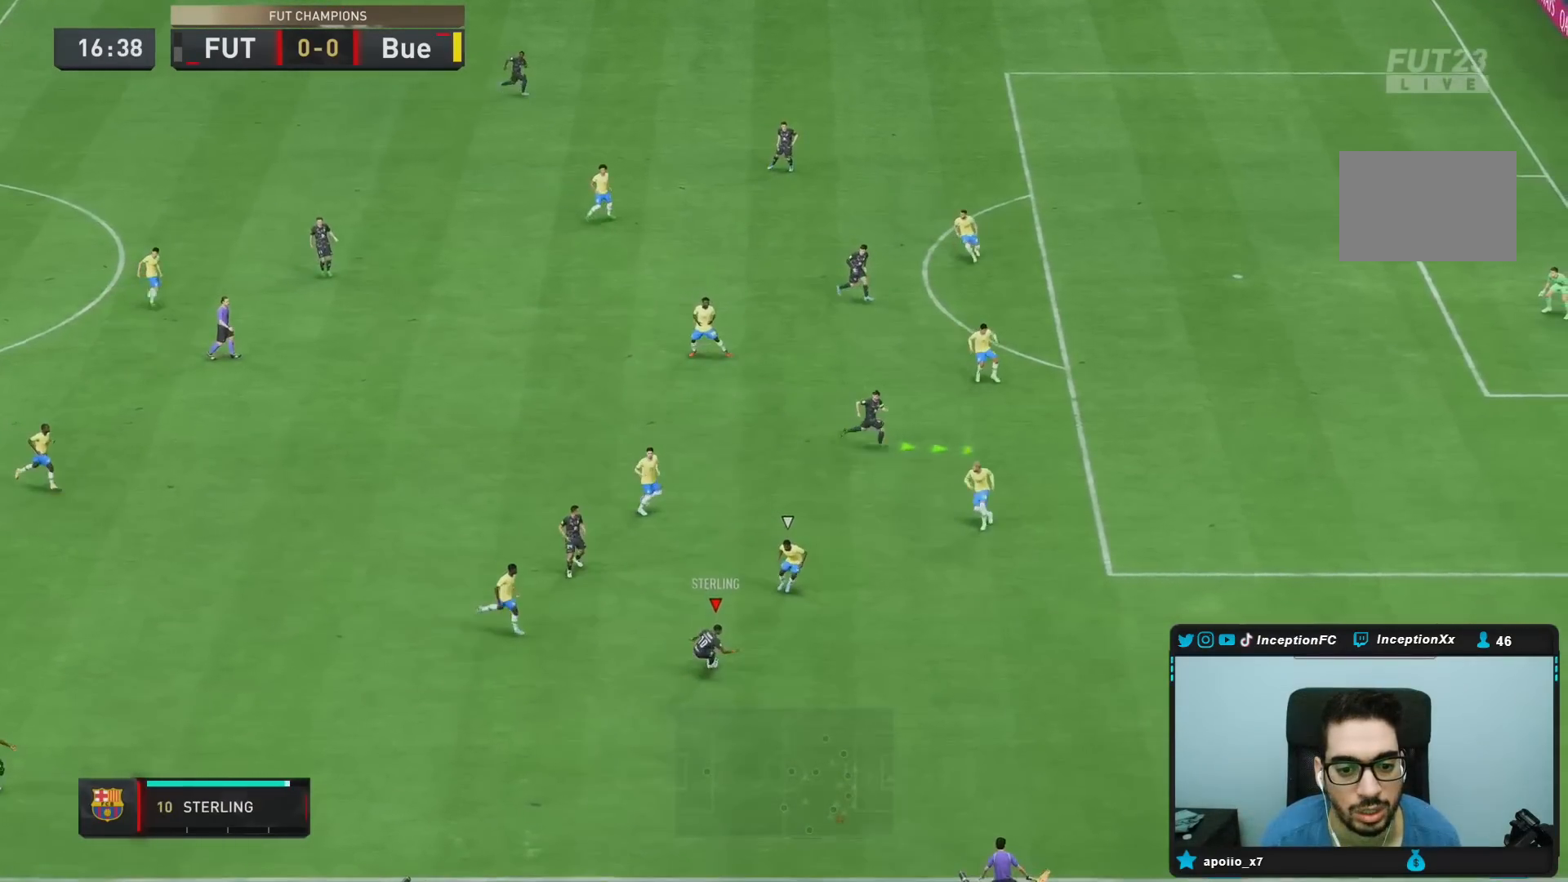
{"buttons": [], "left_stick": "down-right", "right_stick": "center", "events": []}
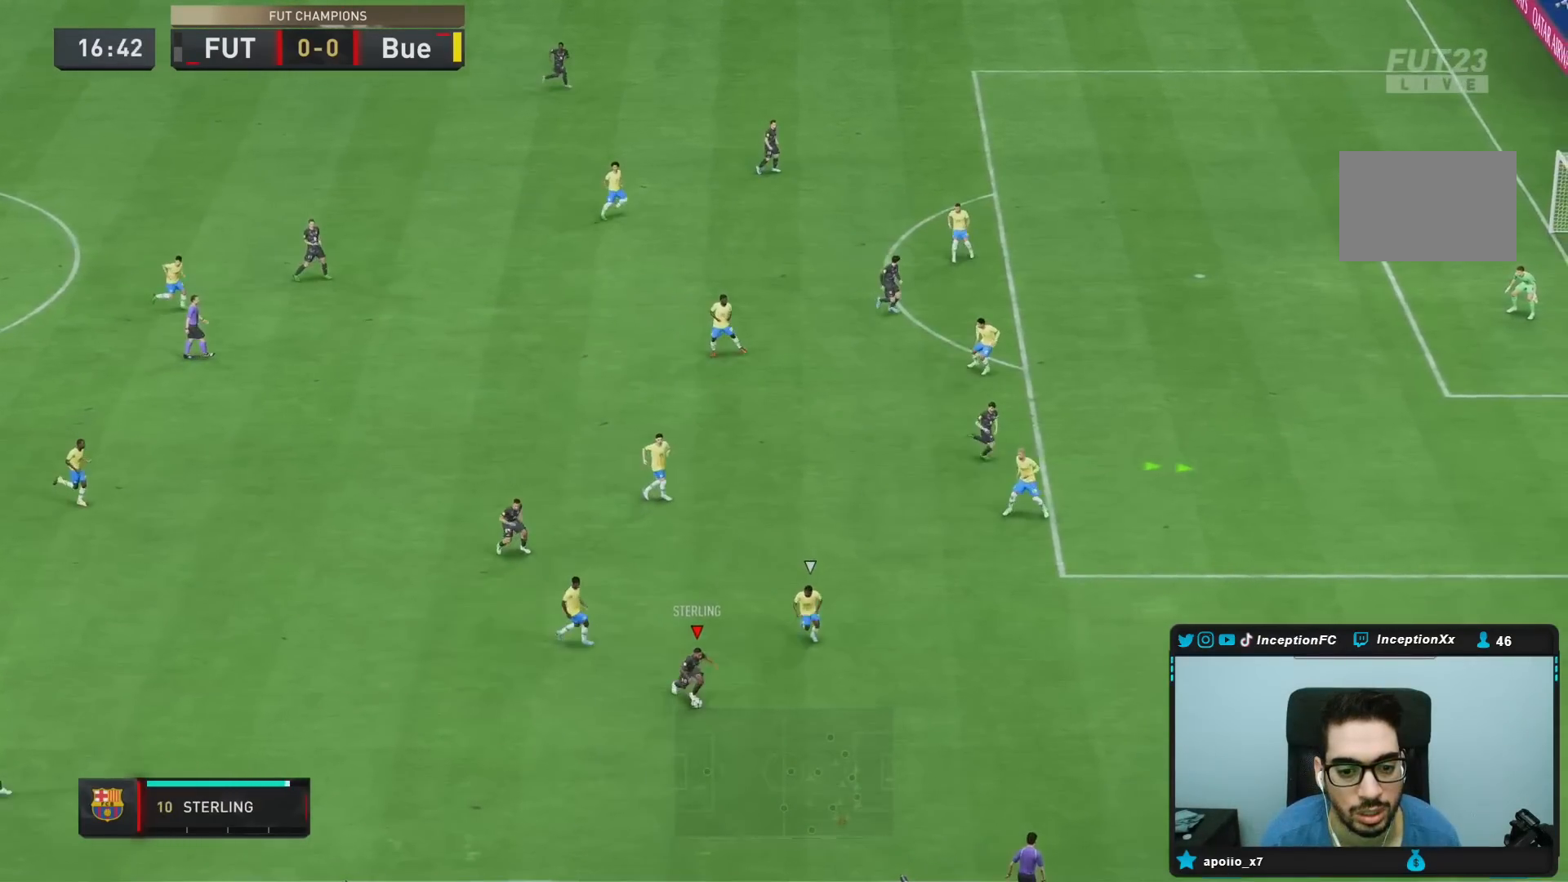
{"buttons": ["R2"], "left_stick": "down-right", "right_stick": "center", "events": [[17, "R2", "down"]]}
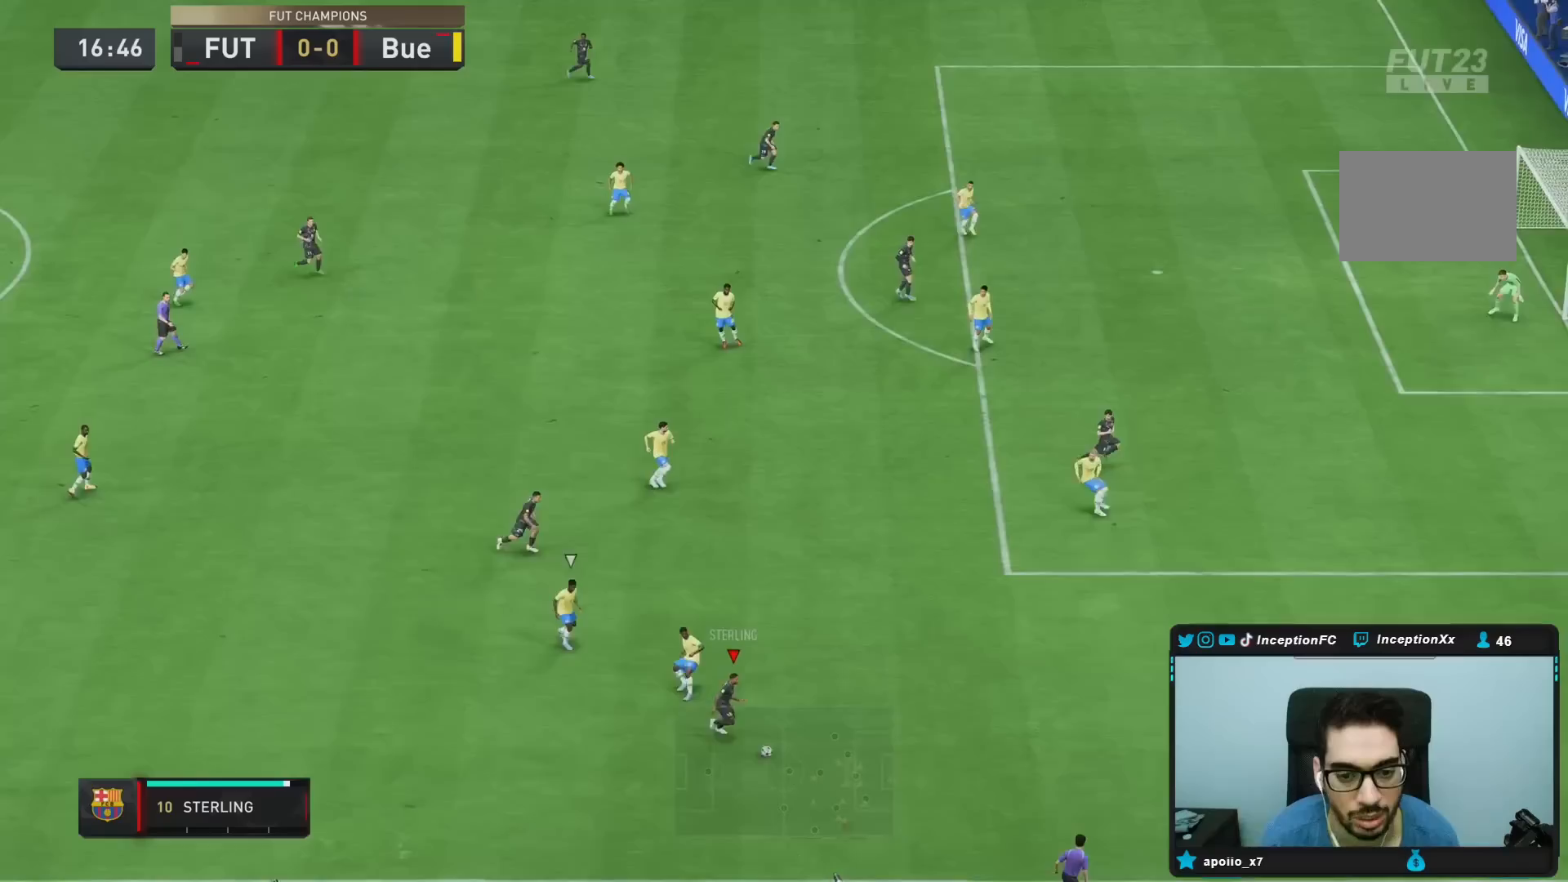
{"buttons": ["R2"], "left_stick": "right", "right_stick": "center", "events": [[217, "left_stick", "right"]]}
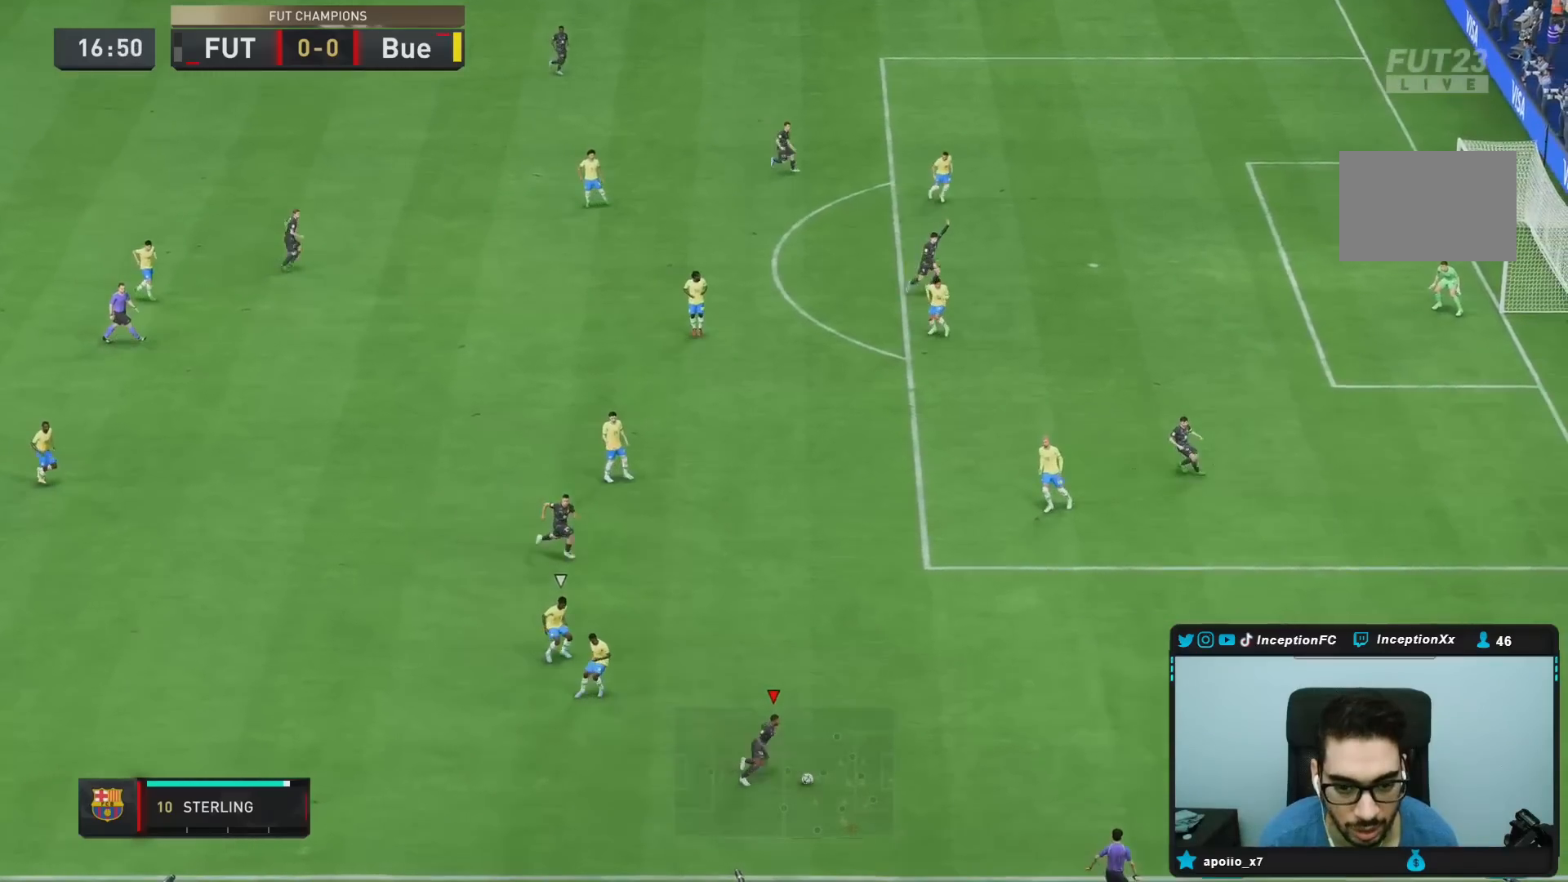
{"buttons": [], "left_stick": "center", "right_stick": "up-left", "events": [[67, "R2", "up"], [150, "R2", "down"], [283, "R2", "up"], [333, "right_stick", "up-left"], [350, "left_stick", "center"]]}
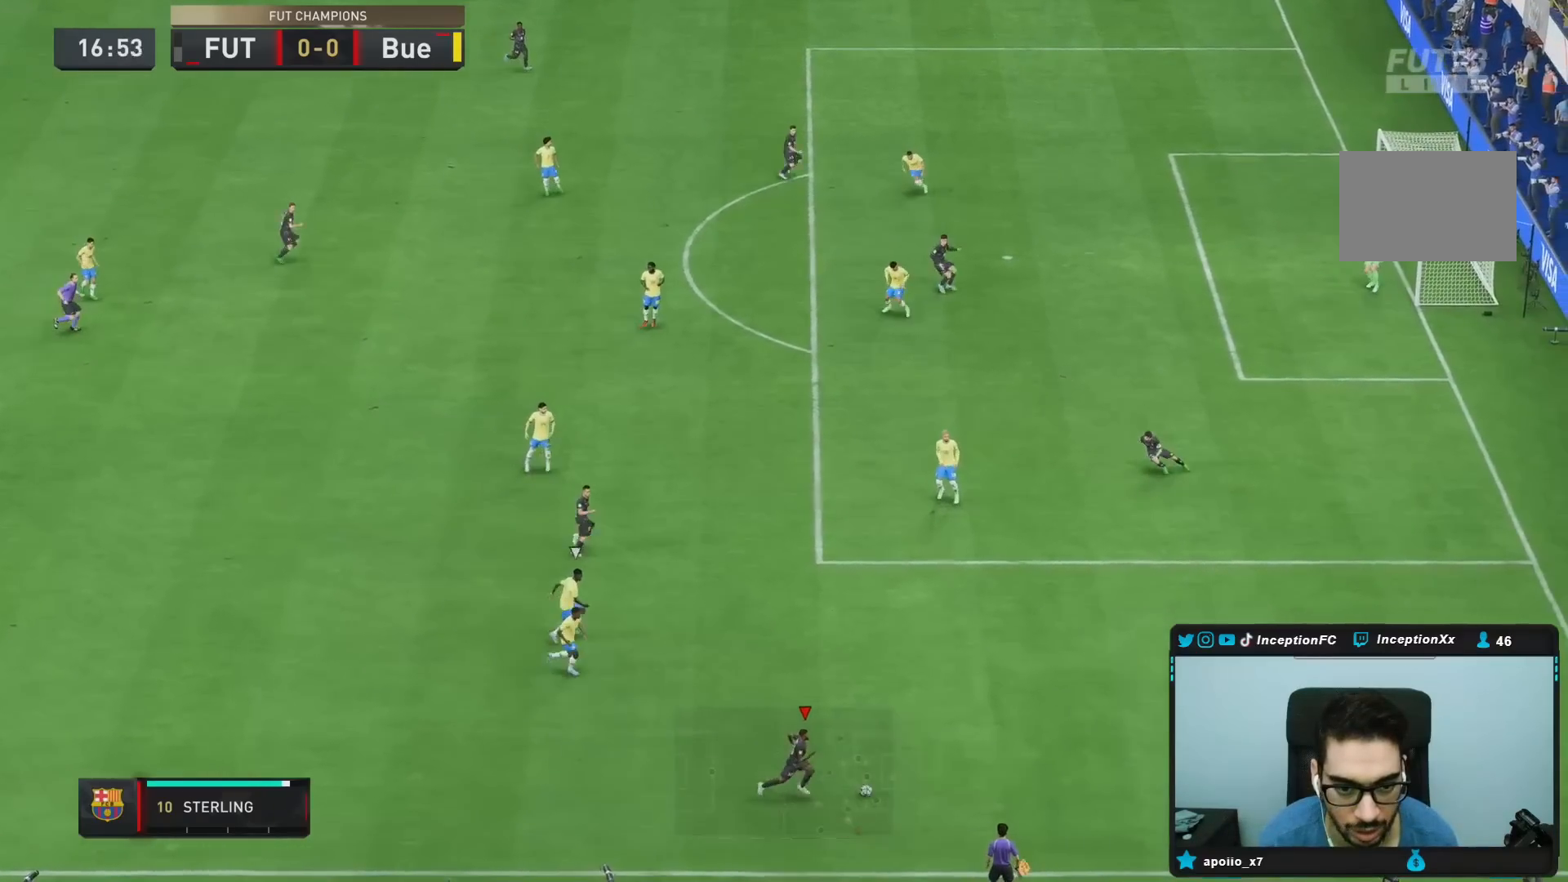
{"buttons": [], "left_stick": "right", "right_stick": "center"}
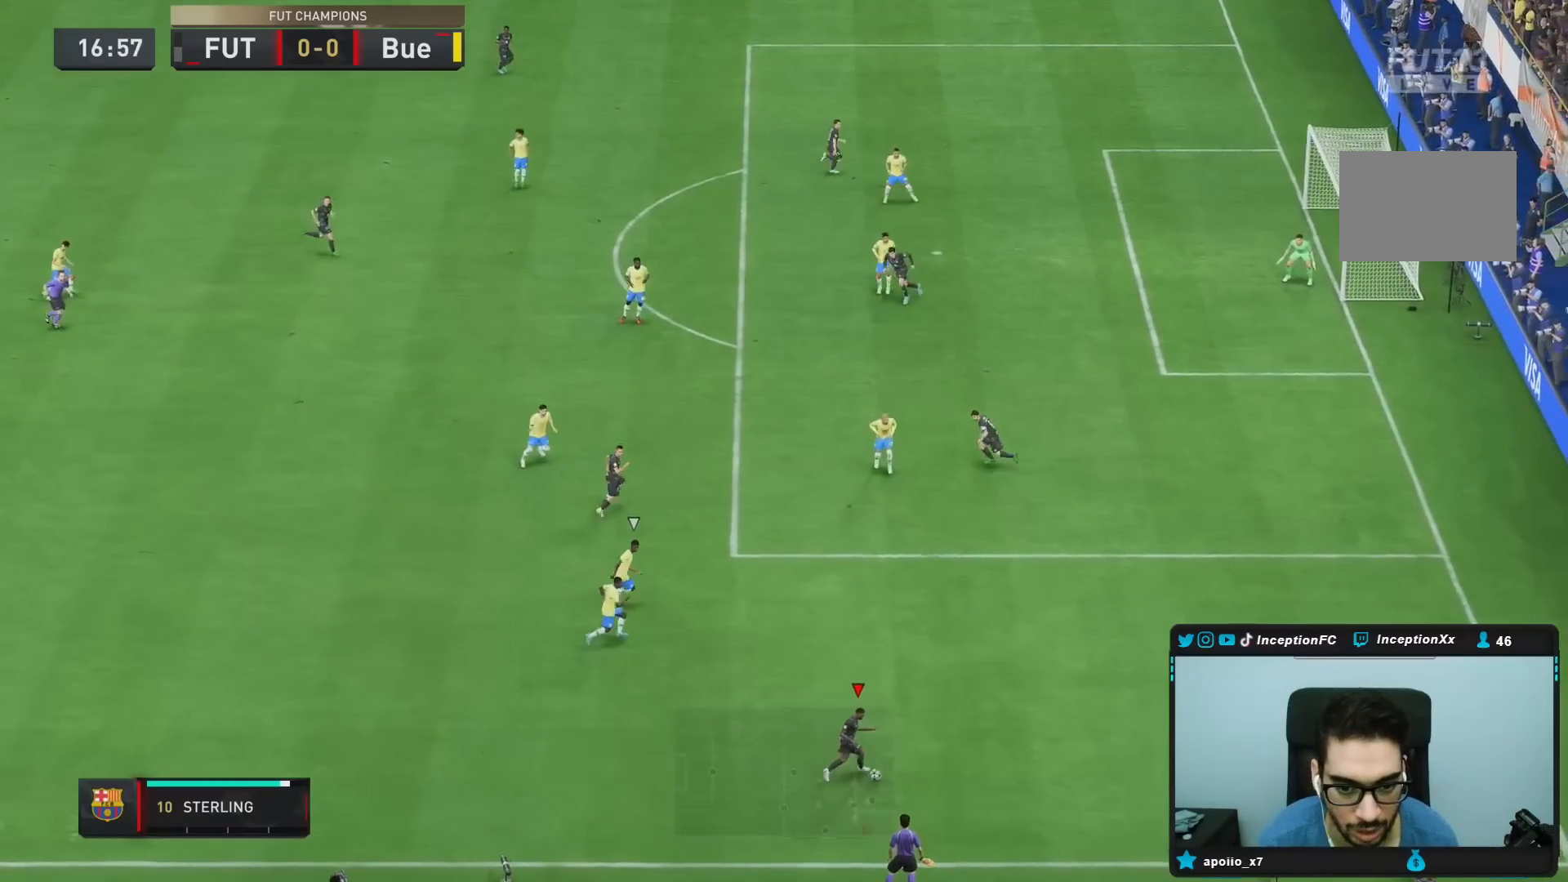
{"buttons": ["R2"], "left_stick": "right", "right_stick": "center"}
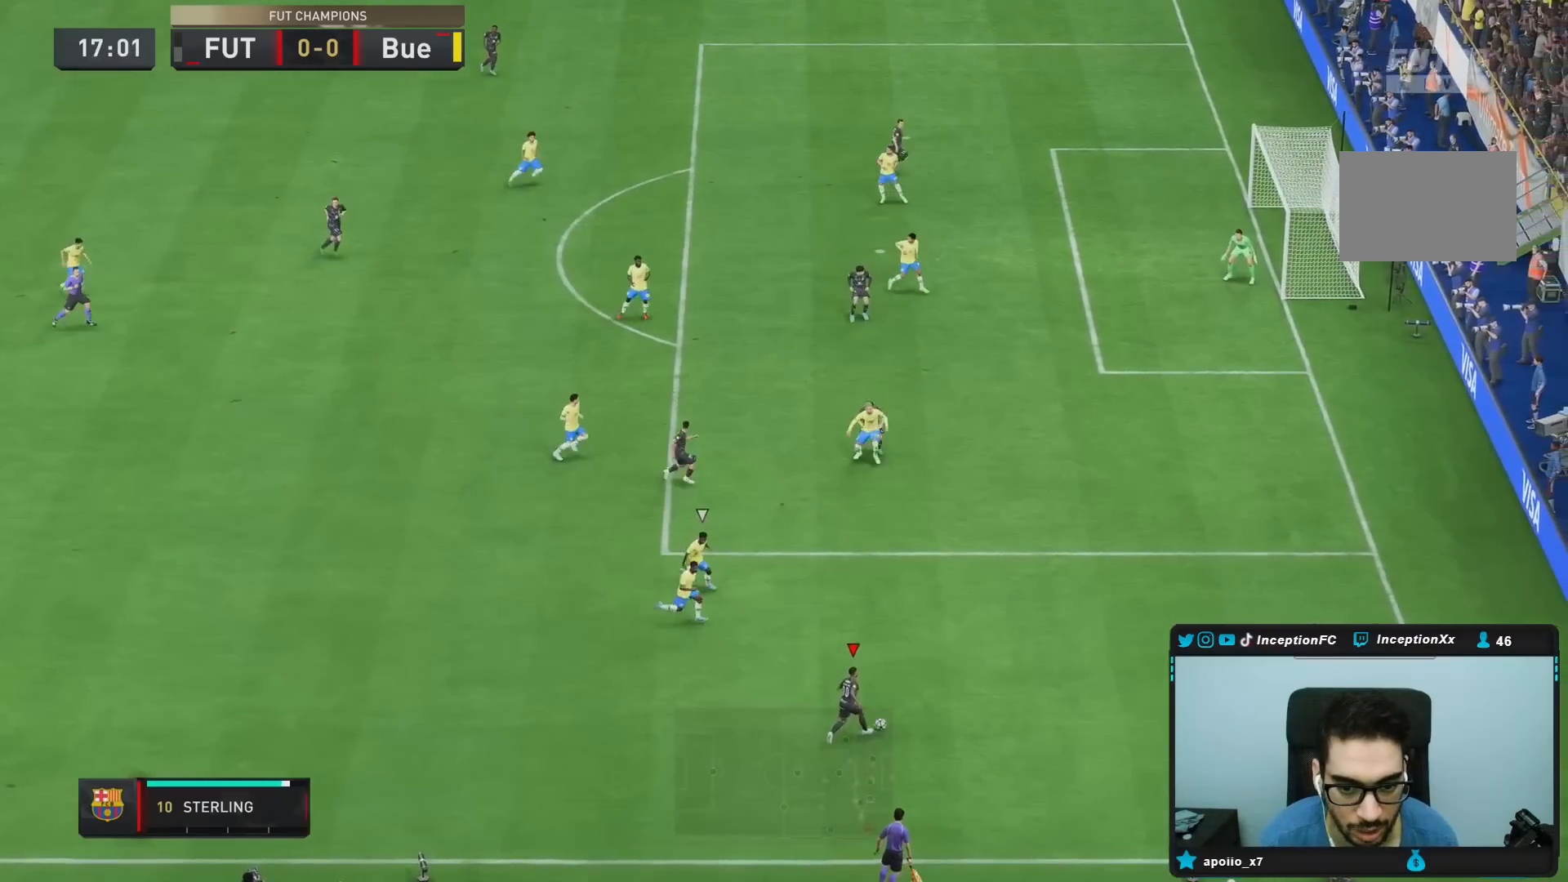
{"buttons": ["R2"], "left_stick": "right", "right_stick": "center", "events": []}
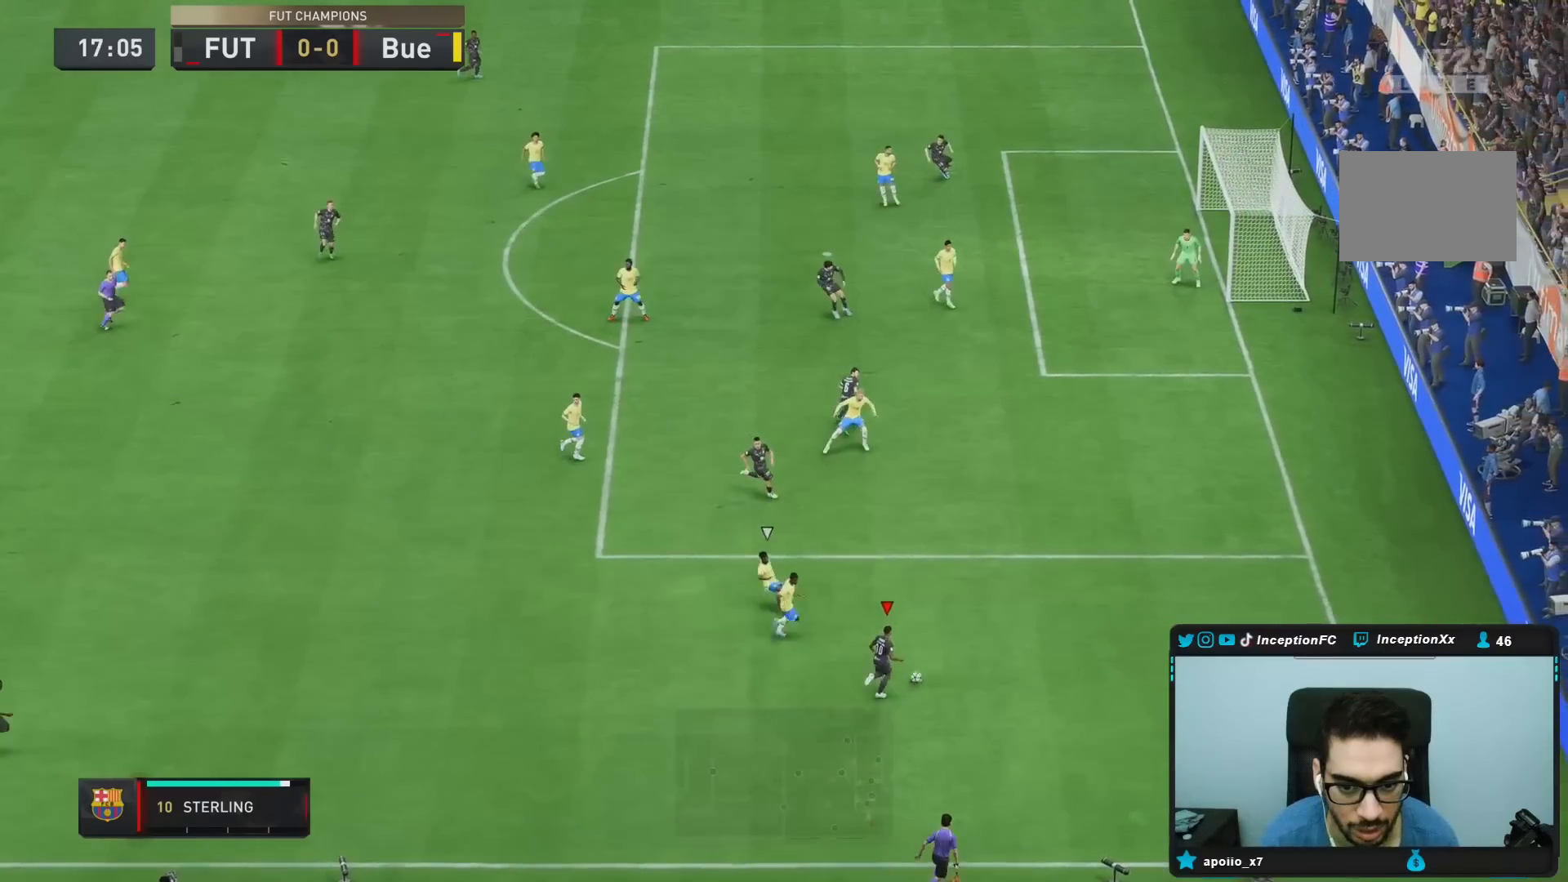
{"buttons": ["R2"], "left_stick": "right", "right_stick": "center"}